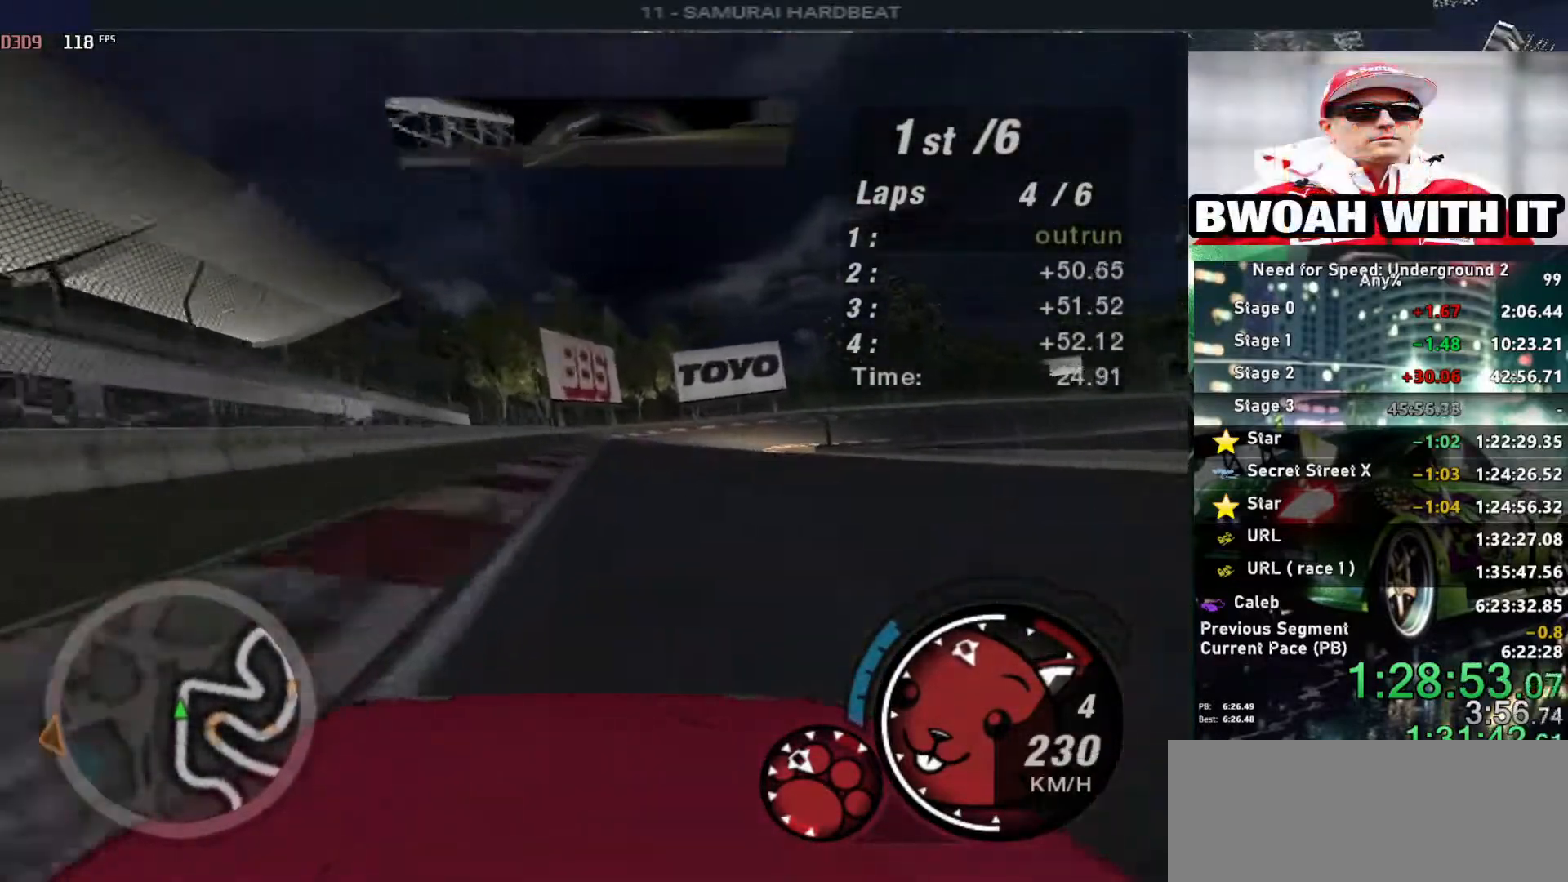
Gameplay with keyboard; each line is a JSON object with the keys held at the frame after it. "events" lists presses ("down") and releases ("up") of "alt", "ctrl", "down", "escape", "left", "r", "return", "right", "shift", "space", "super", "t", "tab", "u" and "up" between this image and that frame as [ms after this image, input, new state], when the widget could be followed in between. No other keys are recorded. Mouse input is not recorded.
{"keys": ["right"], "events": [[150, "right", "down"], [383, "up", "up"]]}
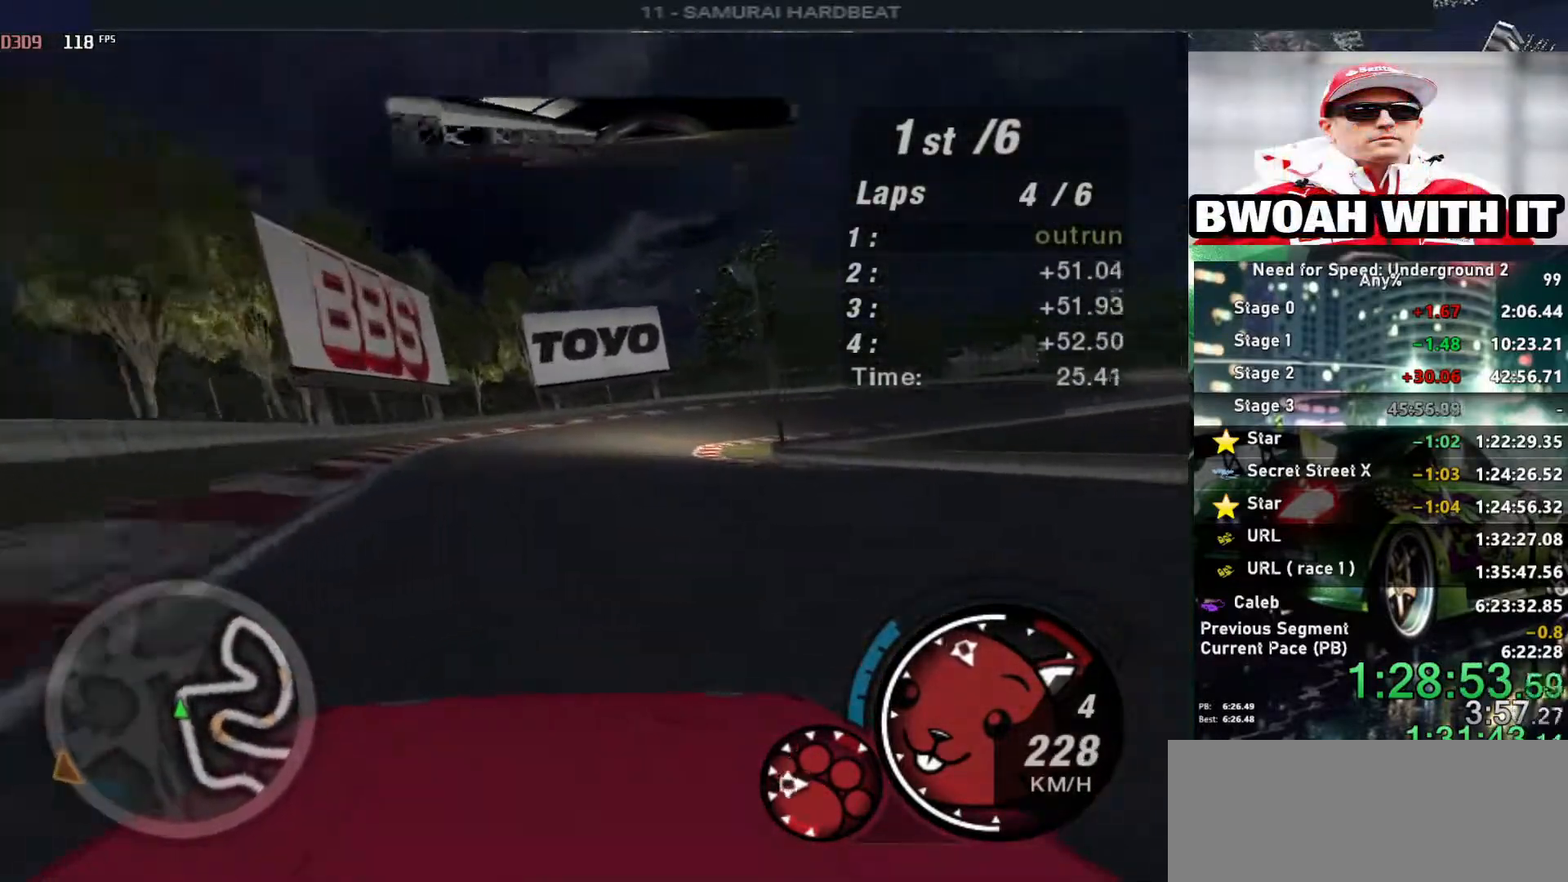
{"keys": ["right", "up"], "events": [[350, "up", "down"]]}
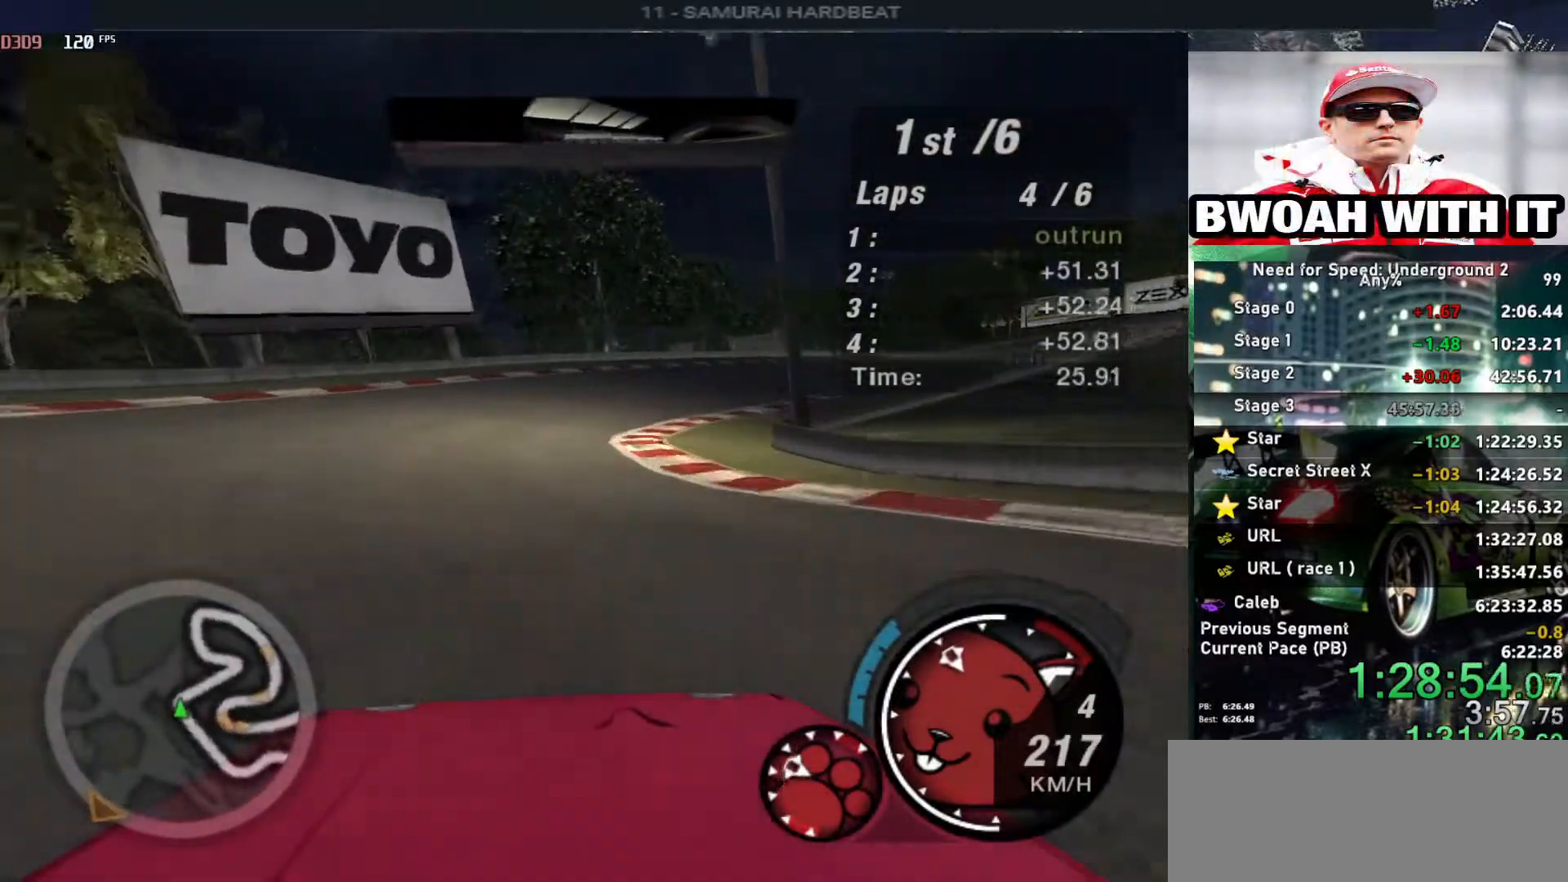
{"keys": ["right", "up"], "events": []}
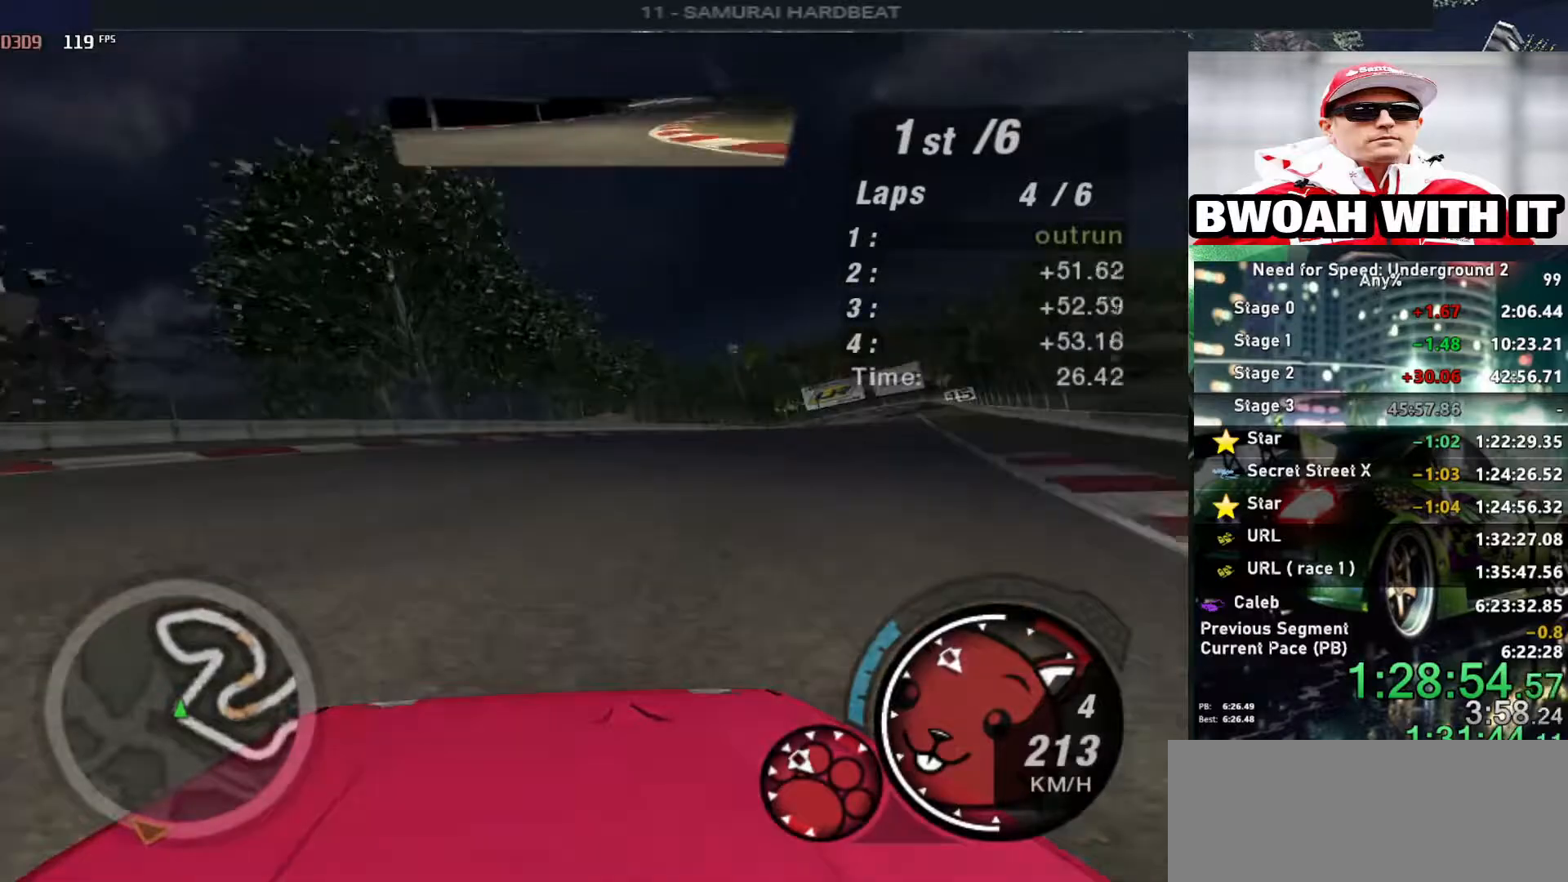
{"keys": ["up"], "events": [[150, "right", "up"]]}
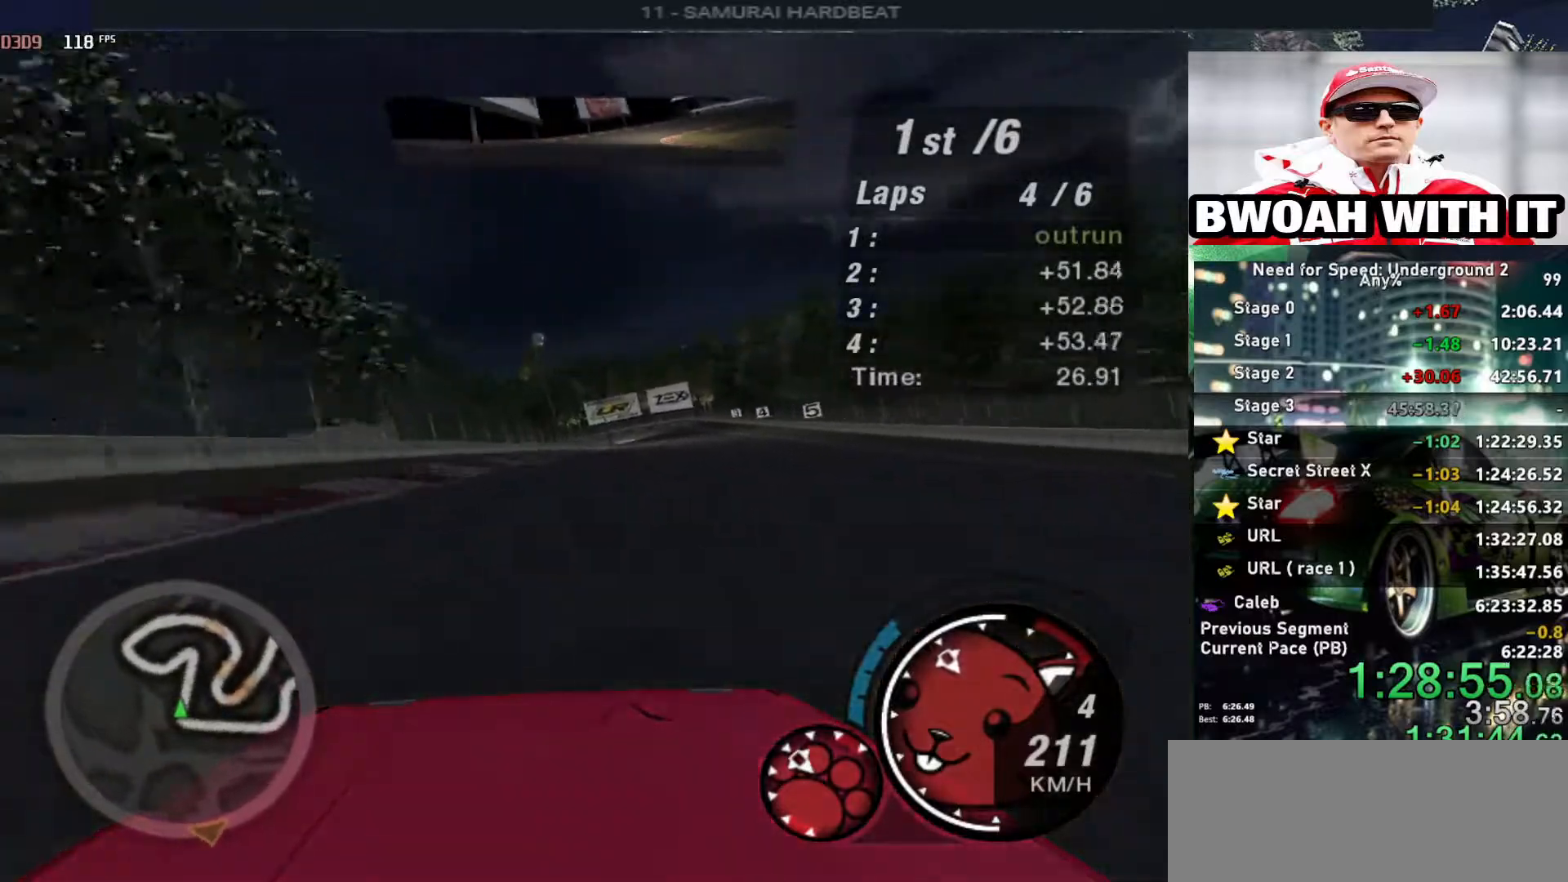
{"keys": ["up"], "events": [[167, "left", "down"], [267, "left", "up"]]}
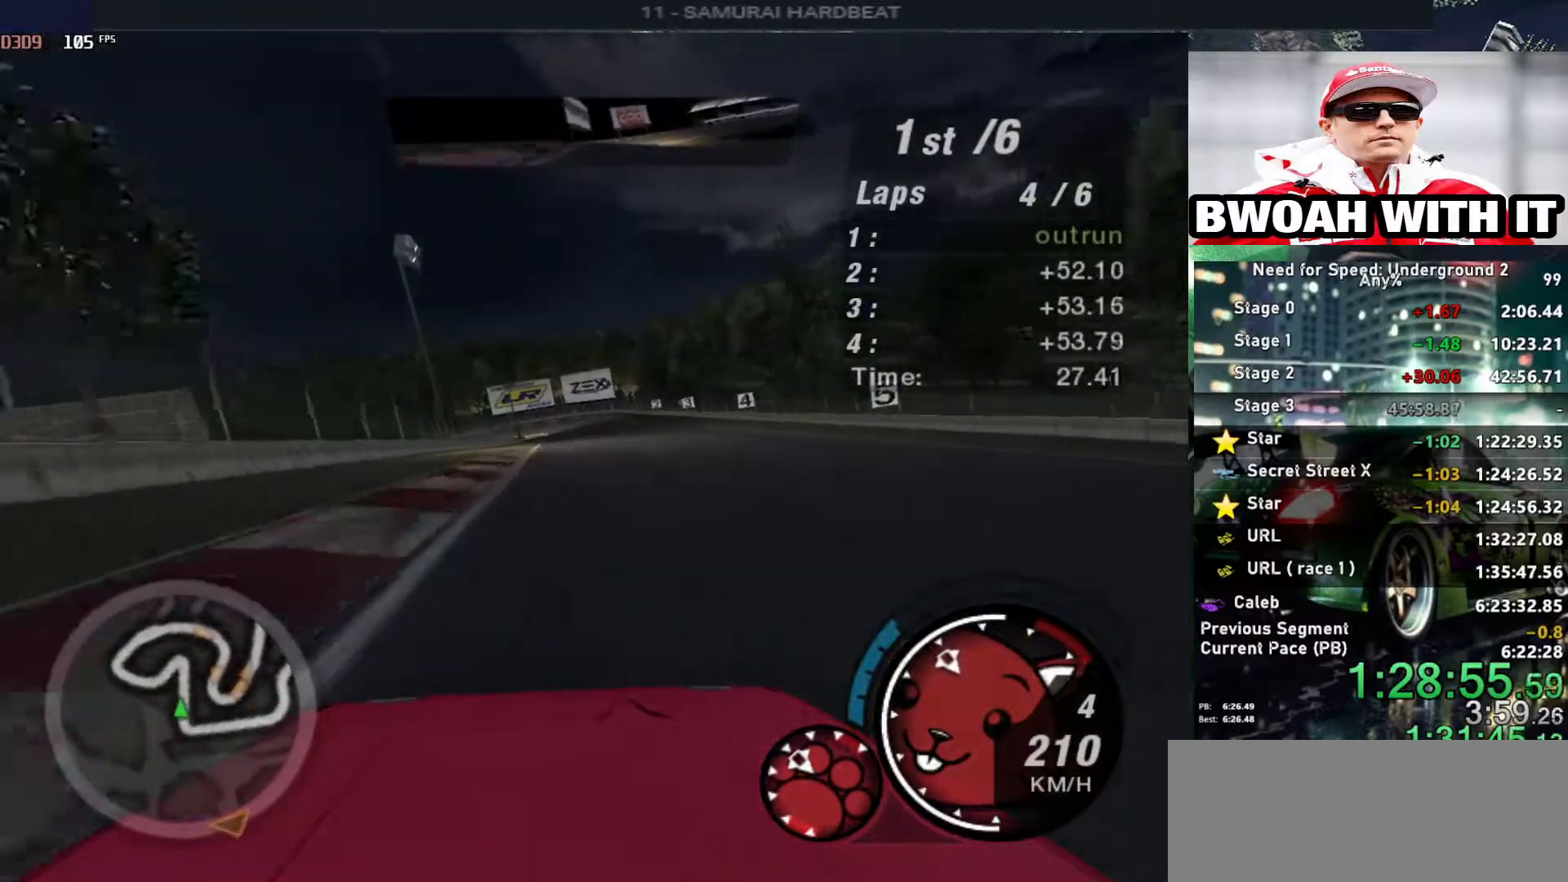
{"keys": ["right", "up"], "events": [[233, "right", "down"], [283, "right", "up"], [467, "right", "down"]]}
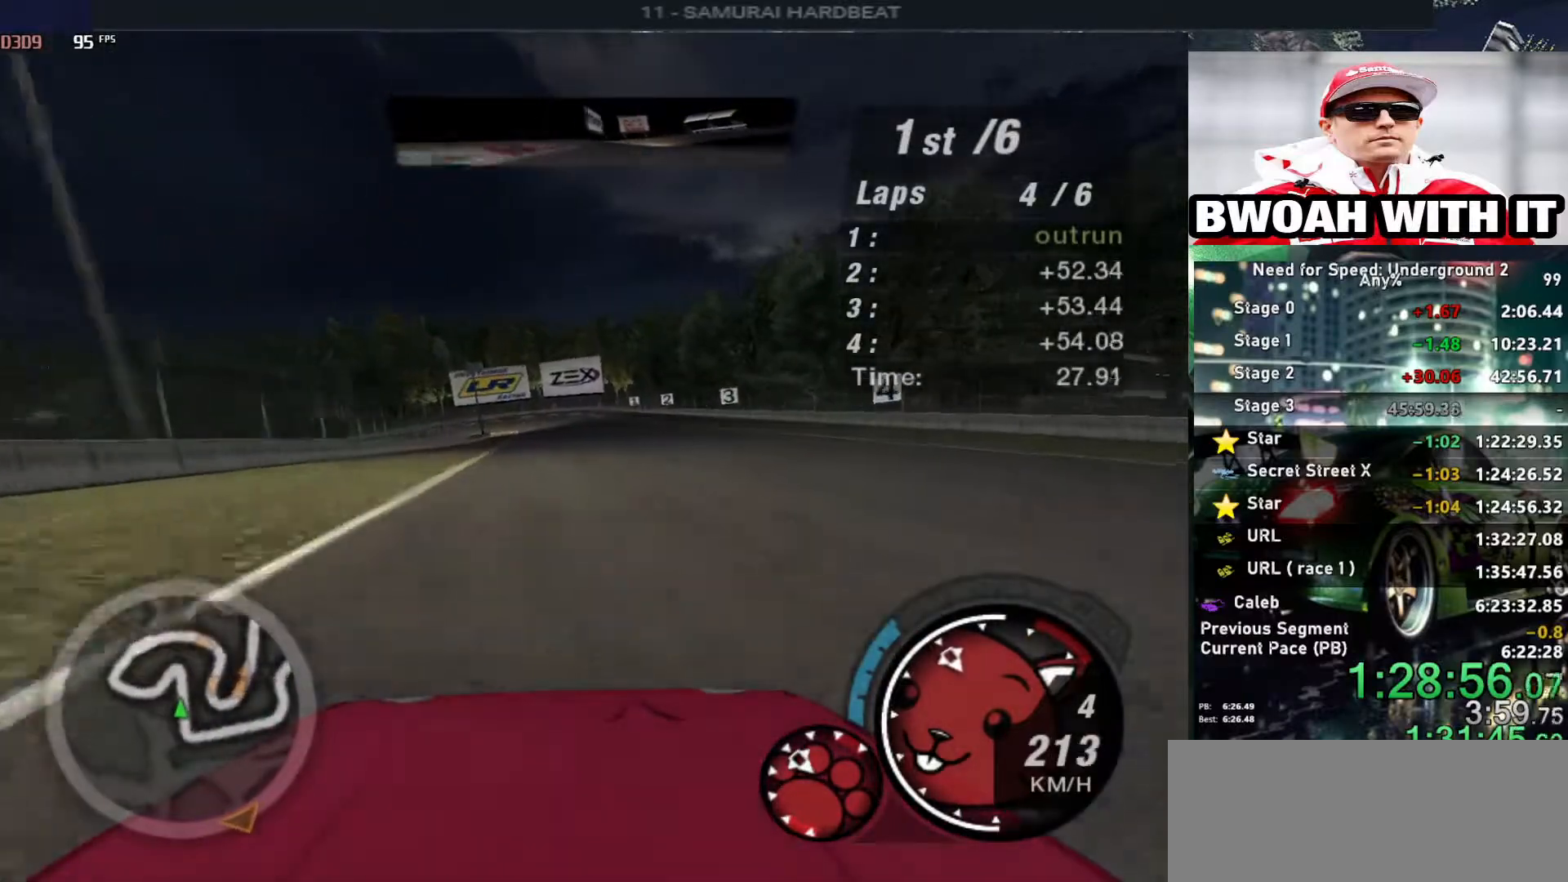
{"keys": ["up"], "events": [[50, "right", "up"]]}
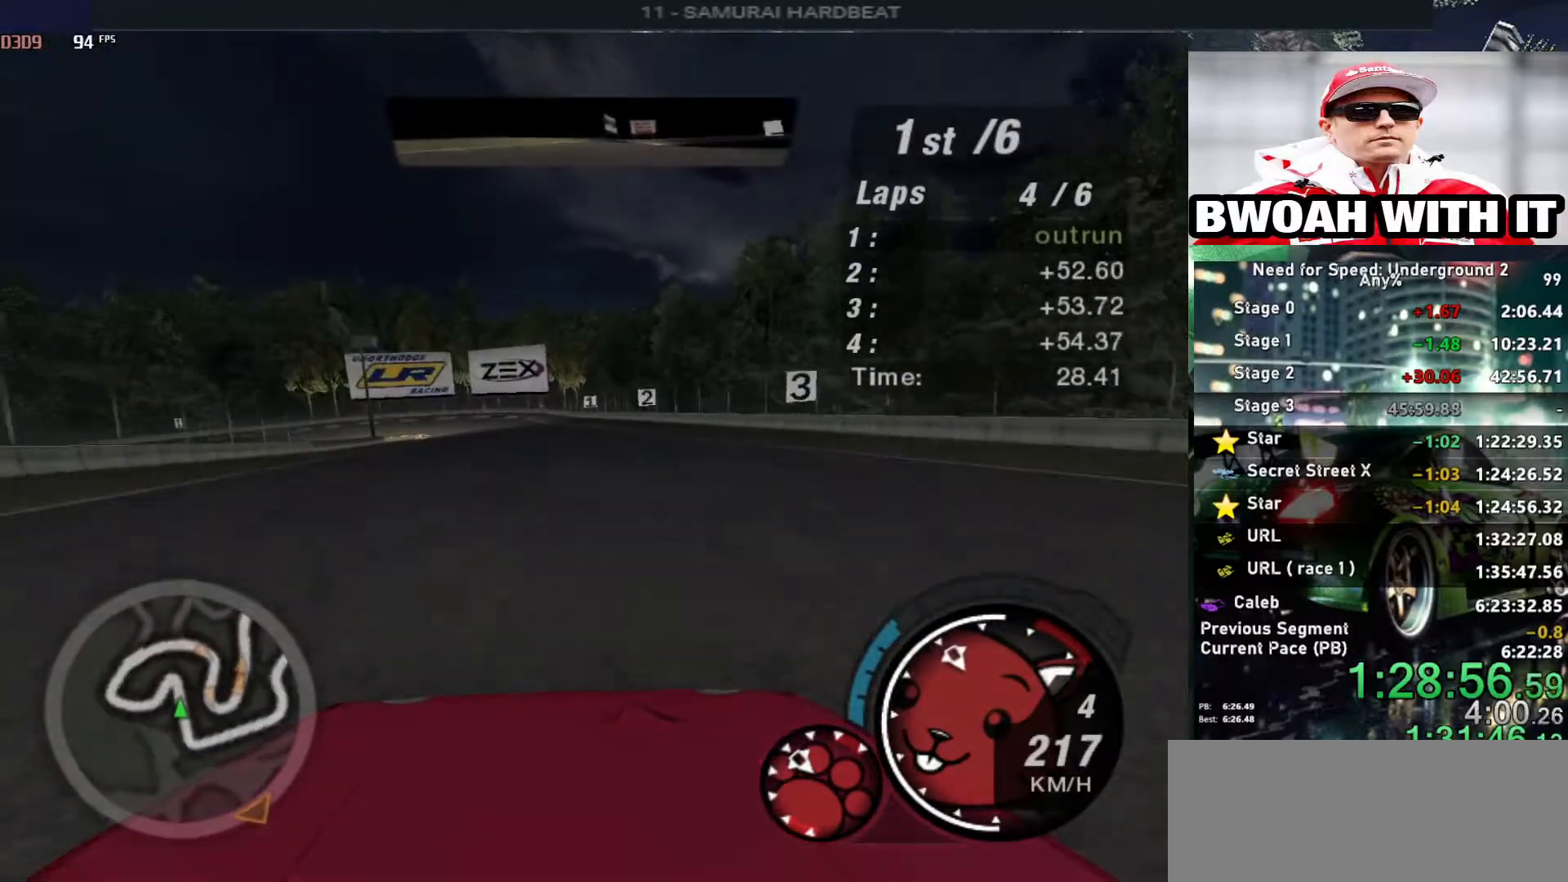
{"keys": ["up"], "events": []}
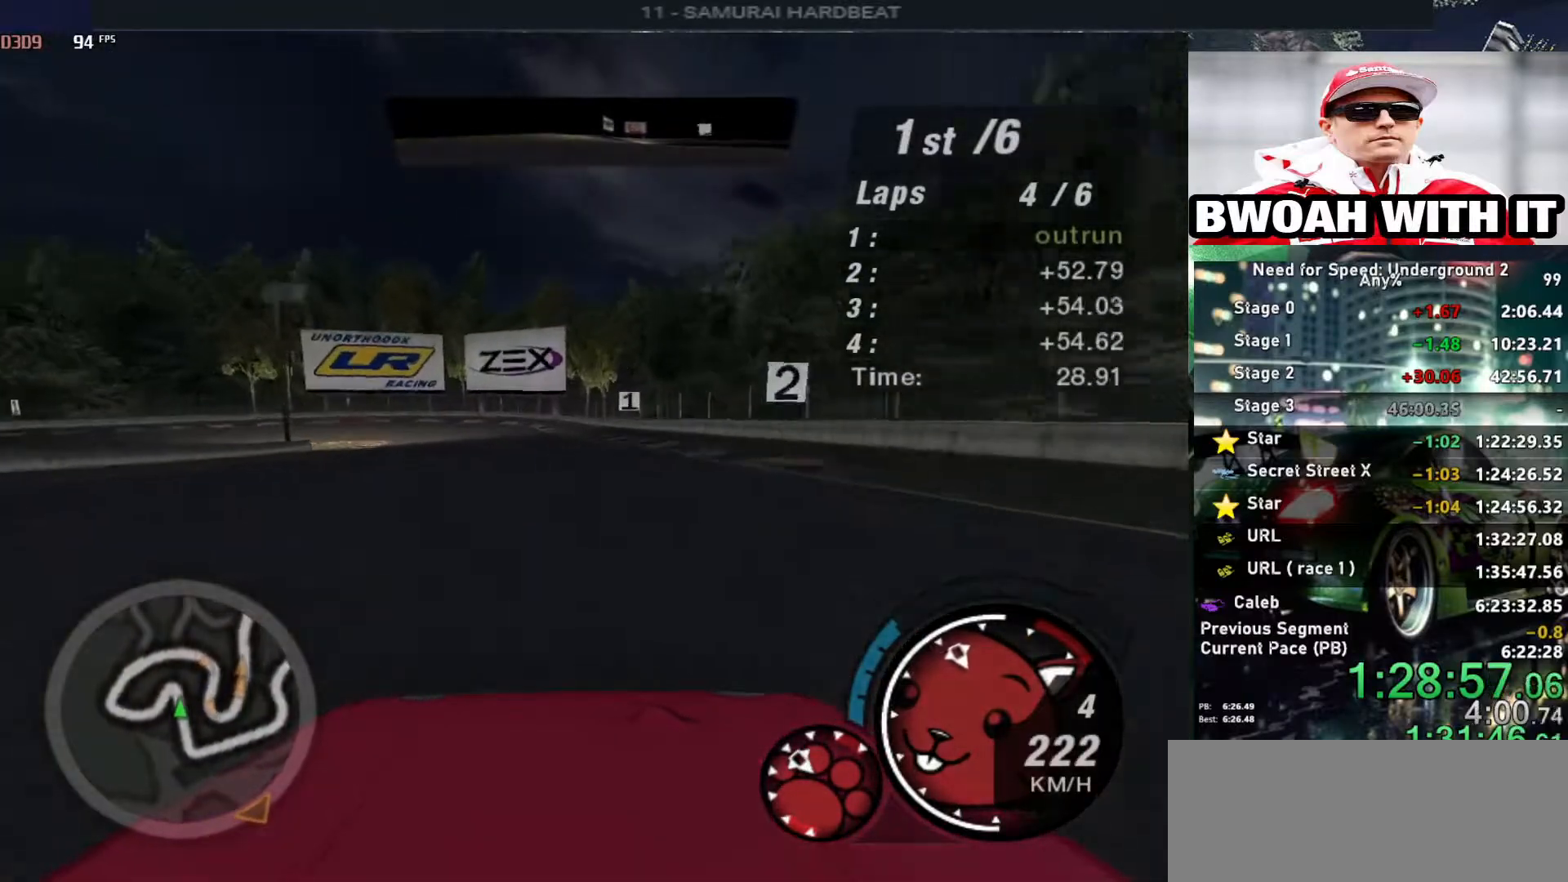
{"keys": ["up"], "events": [[233, "right", "down"], [317, "right", "up"]]}
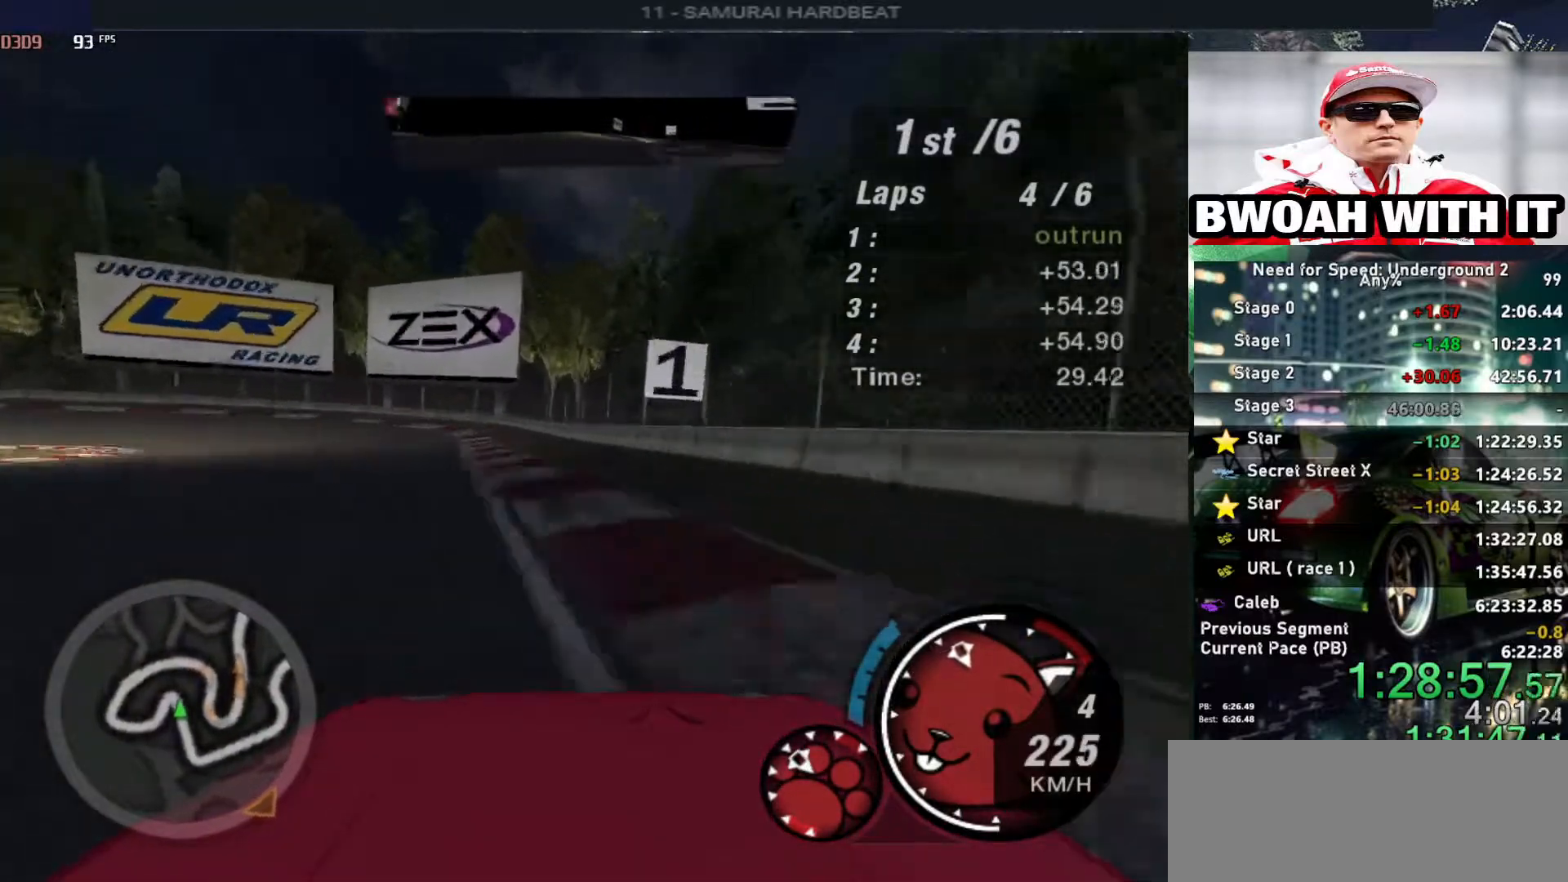
{"keys": ["left", "up"], "events": [[50, "left", "down"], [150, "left", "up"], [333, "left", "down"]]}
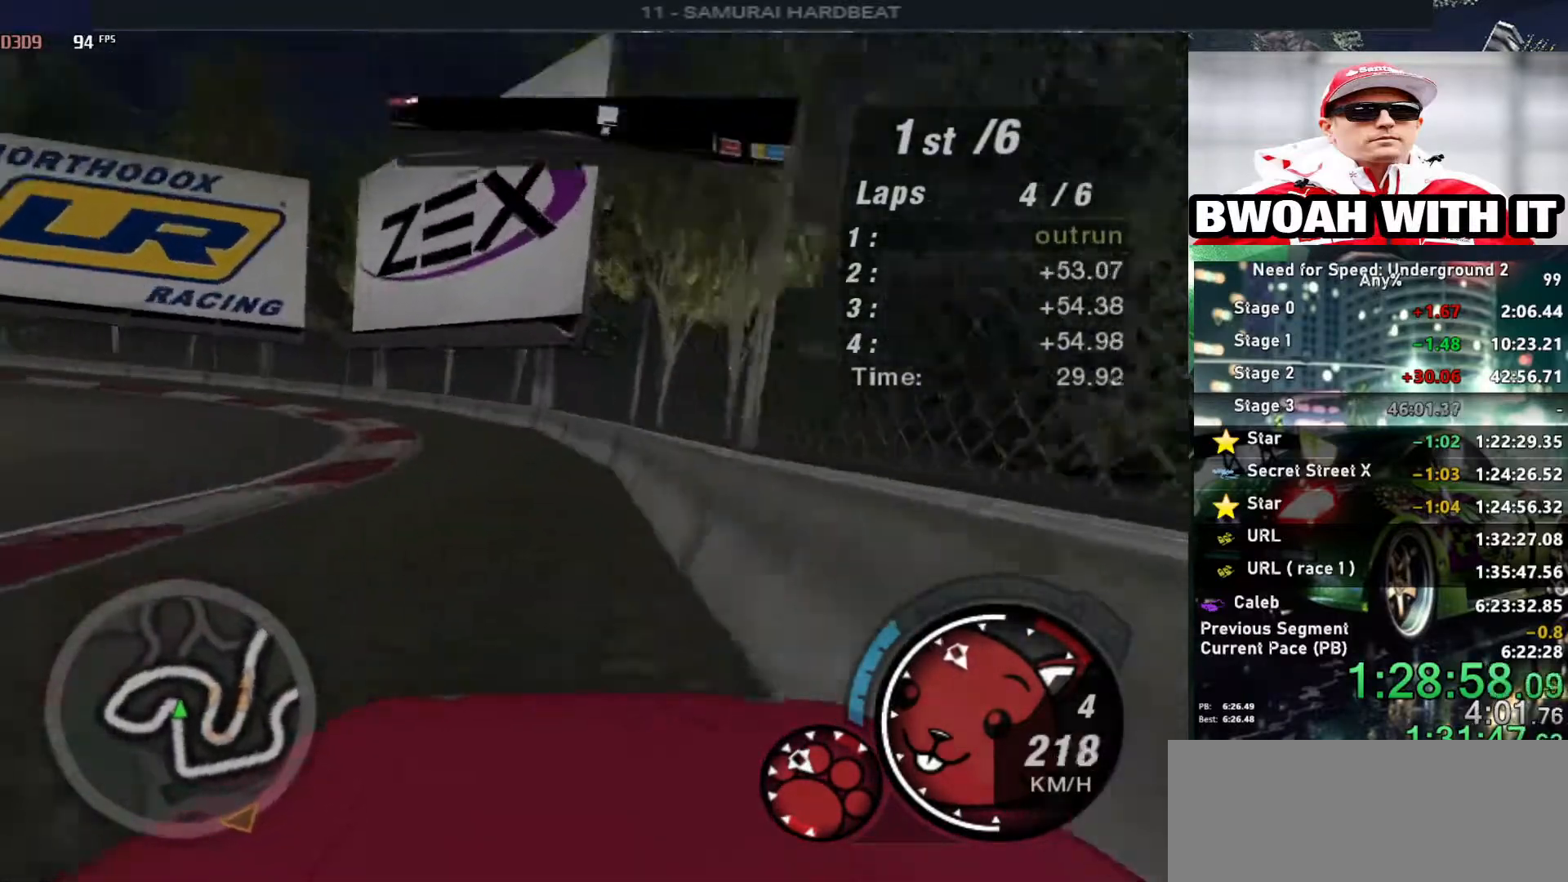
{"keys": ["left", "up"], "events": [[67, "ctrl", "down"], [217, "ctrl", "up"]]}
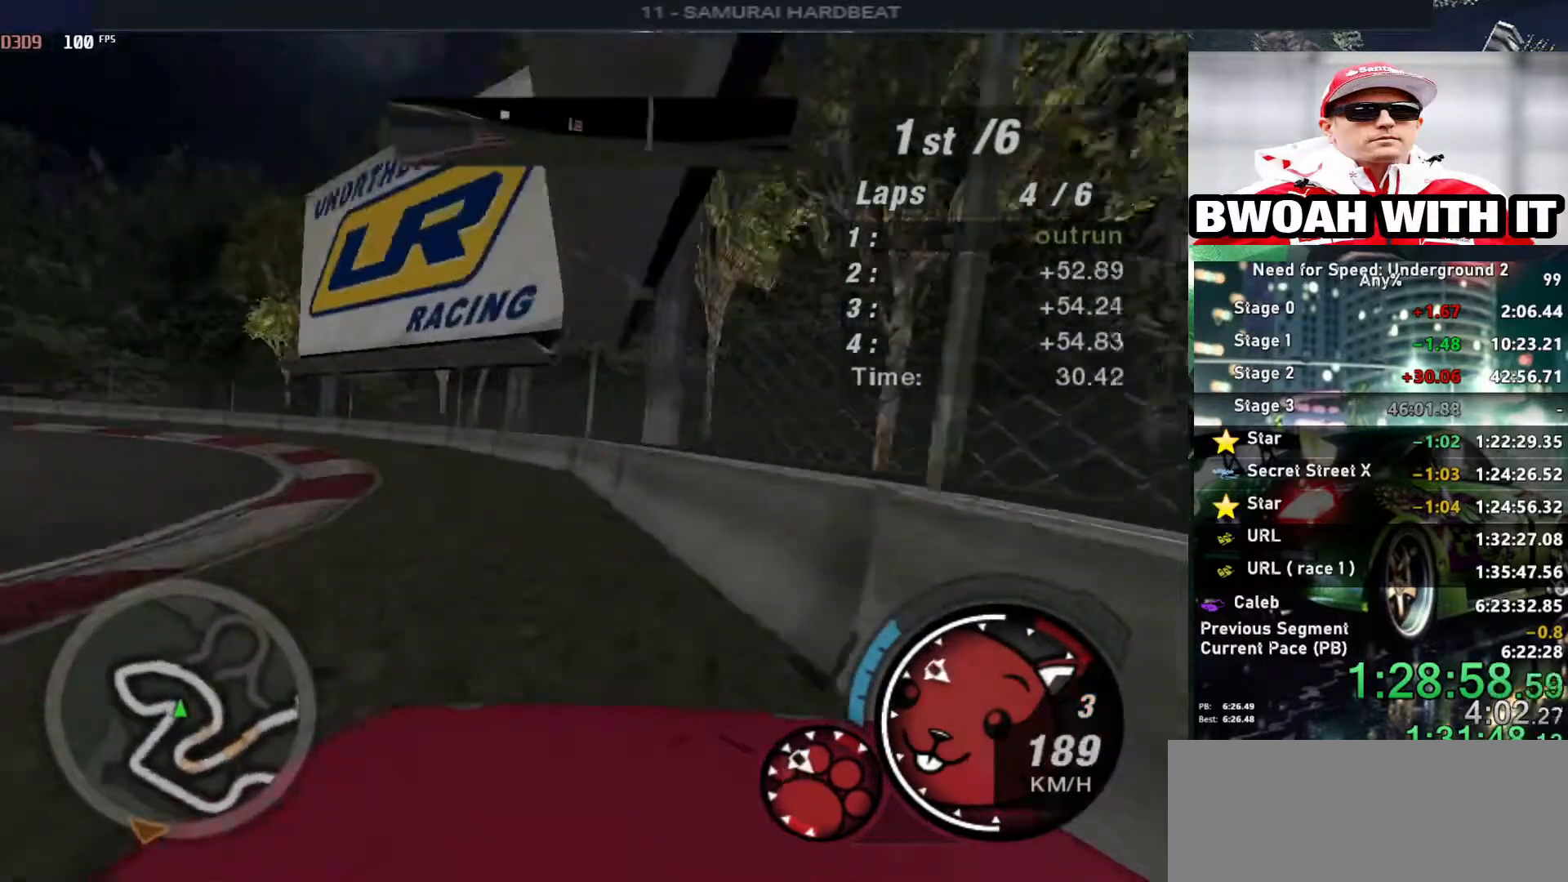
{"keys": ["left", "up"], "events": []}
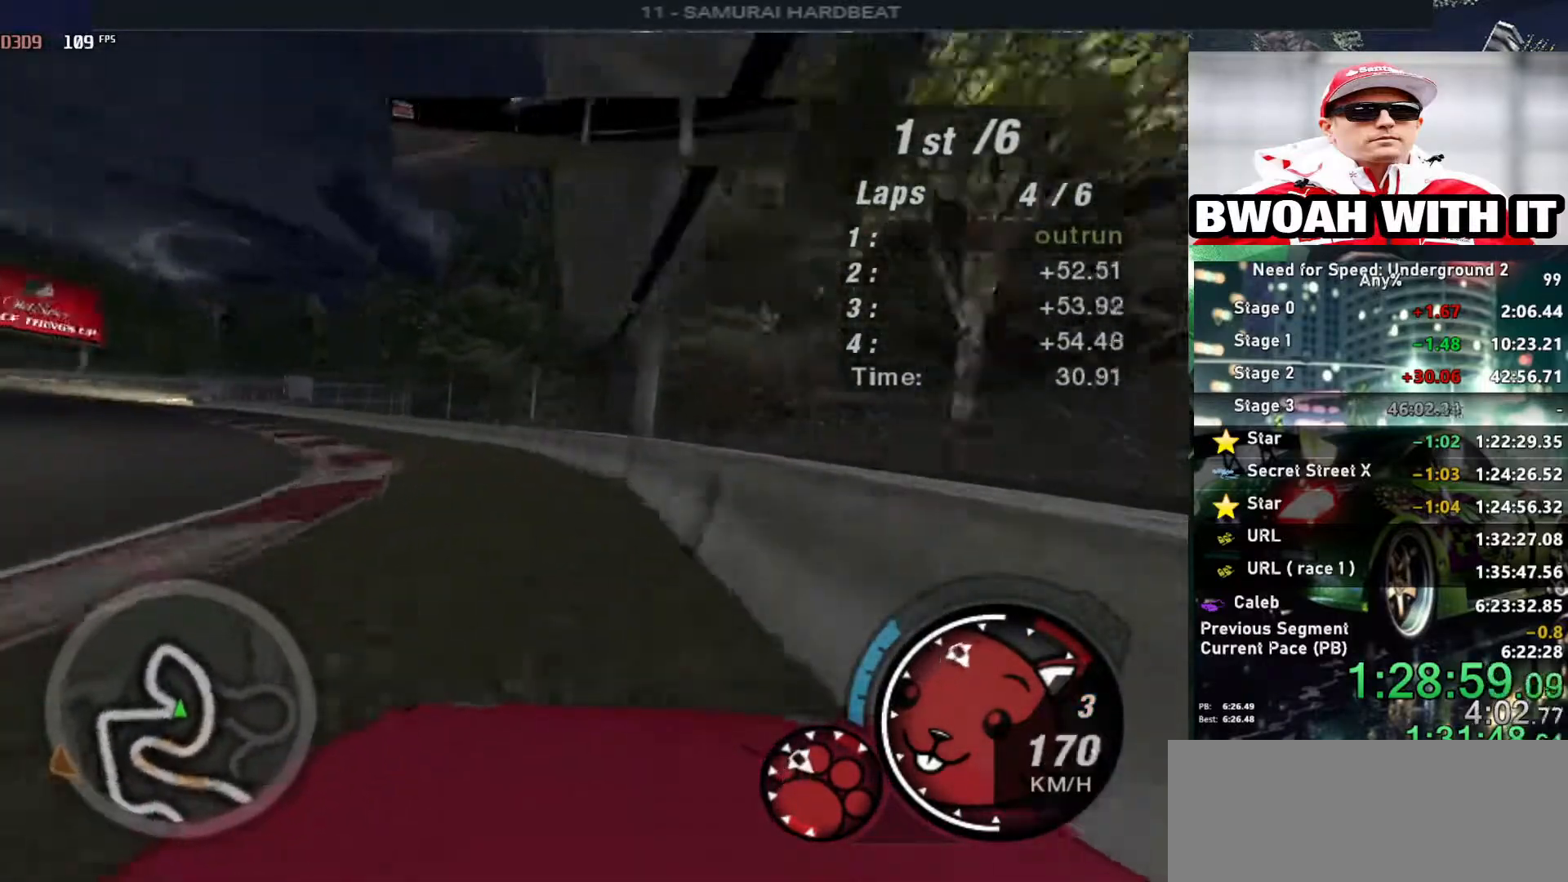
{"keys": ["left", "up"], "events": [[383, "left", "up"], [483, "left", "down"]]}
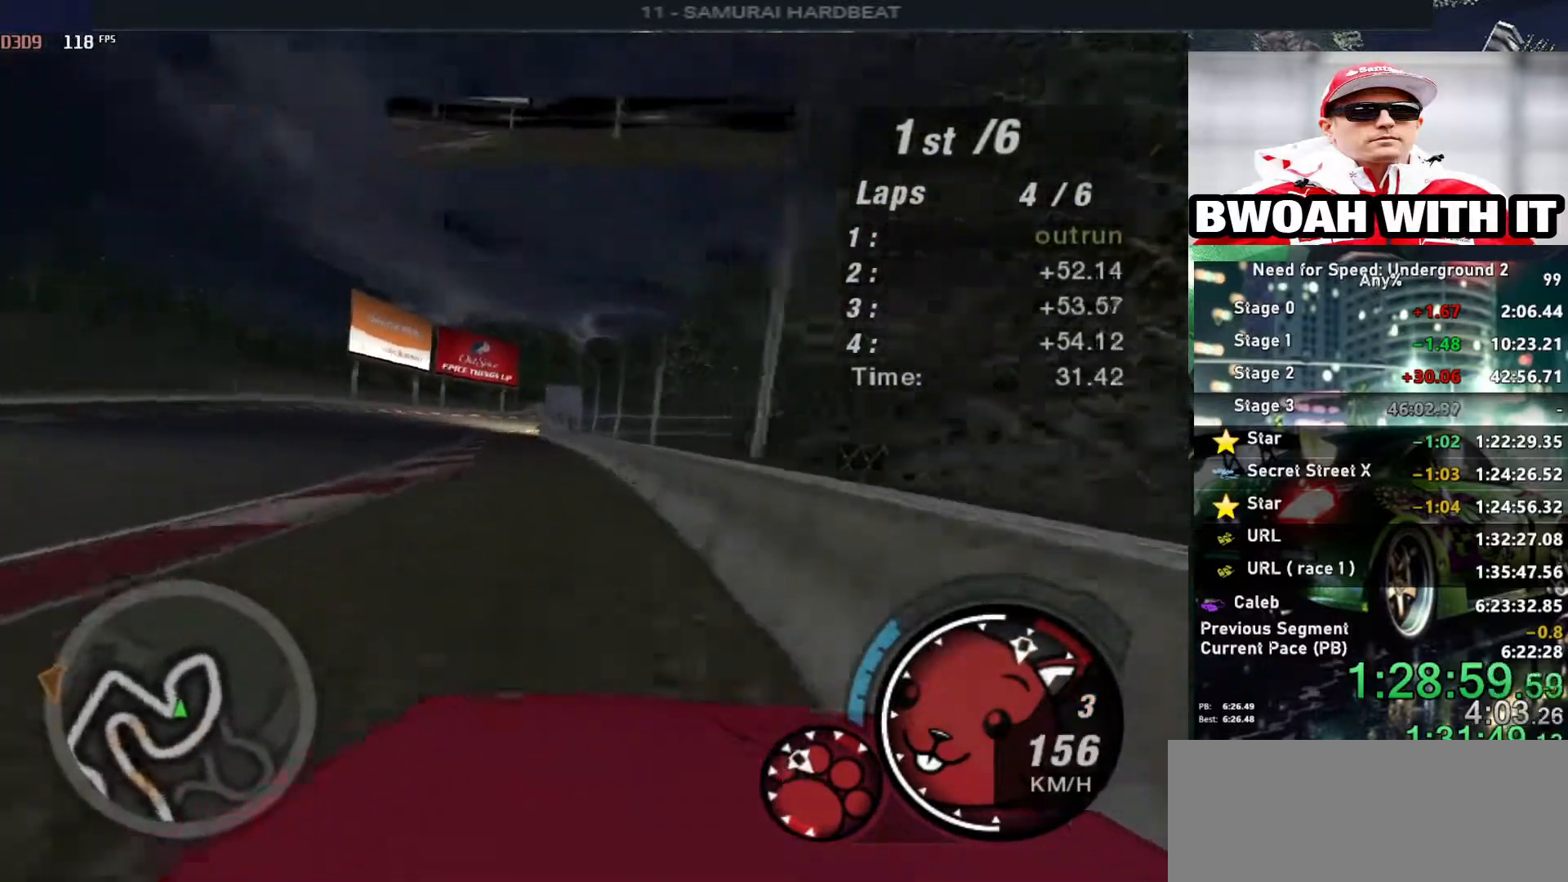
{"keys": ["up"], "events": [[117, "left", "up"]]}
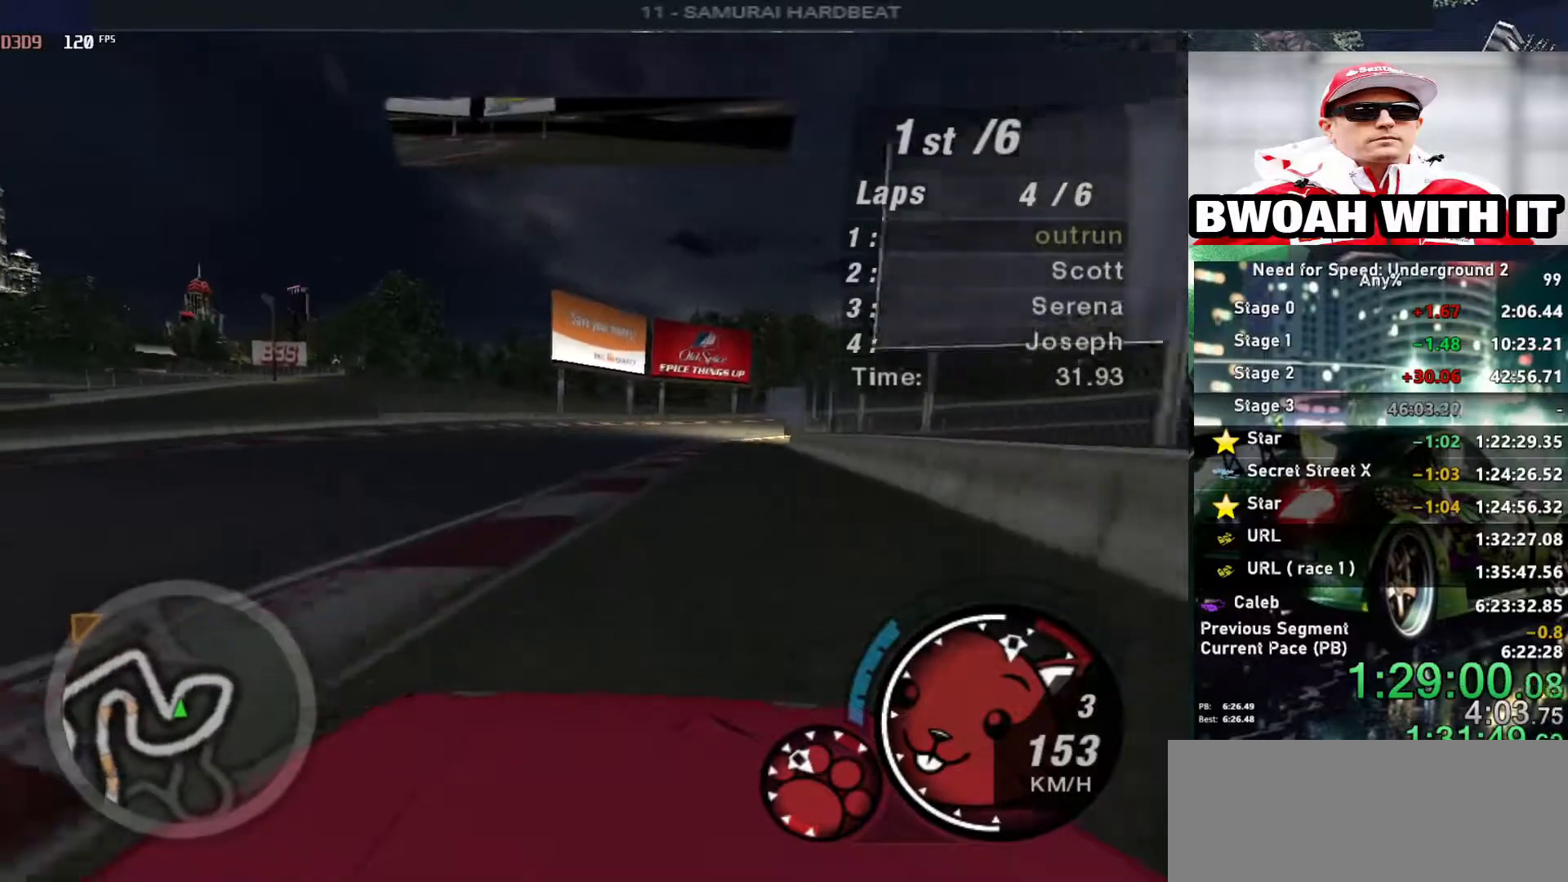
{"keys": ["up"], "events": [[83, "right", "down"], [233, "right", "up"]]}
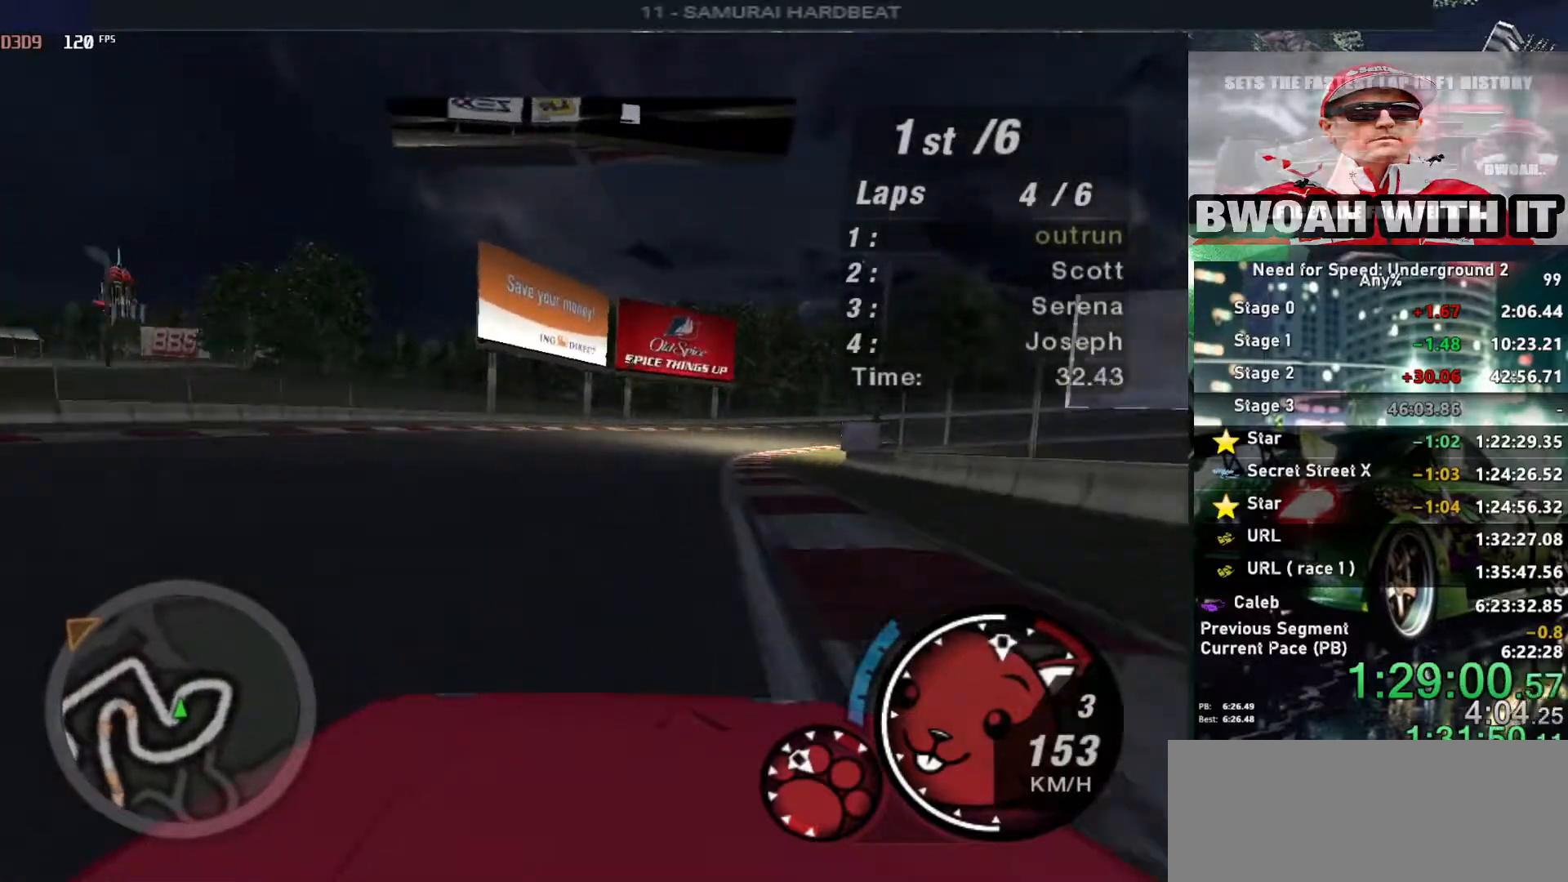
{"keys": ["right", "up"], "events": [[150, "right", "down"], [283, "right", "up"], [400, "right", "down"]]}
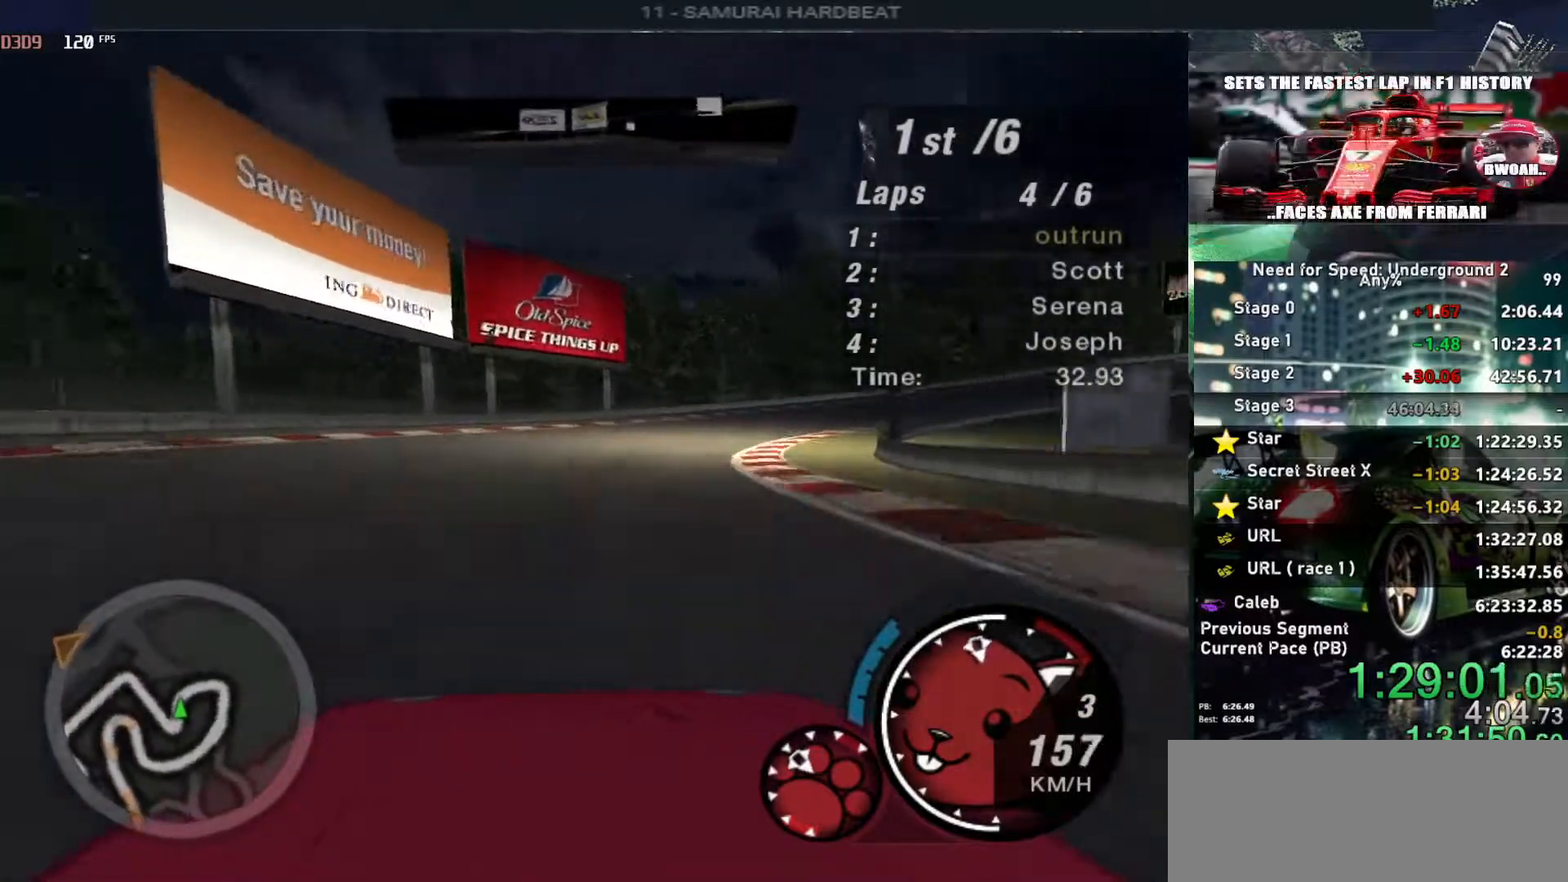
{"keys": ["up"], "events": [[83, "right", "up"], [300, "right", "down"], [450, "right", "up"]]}
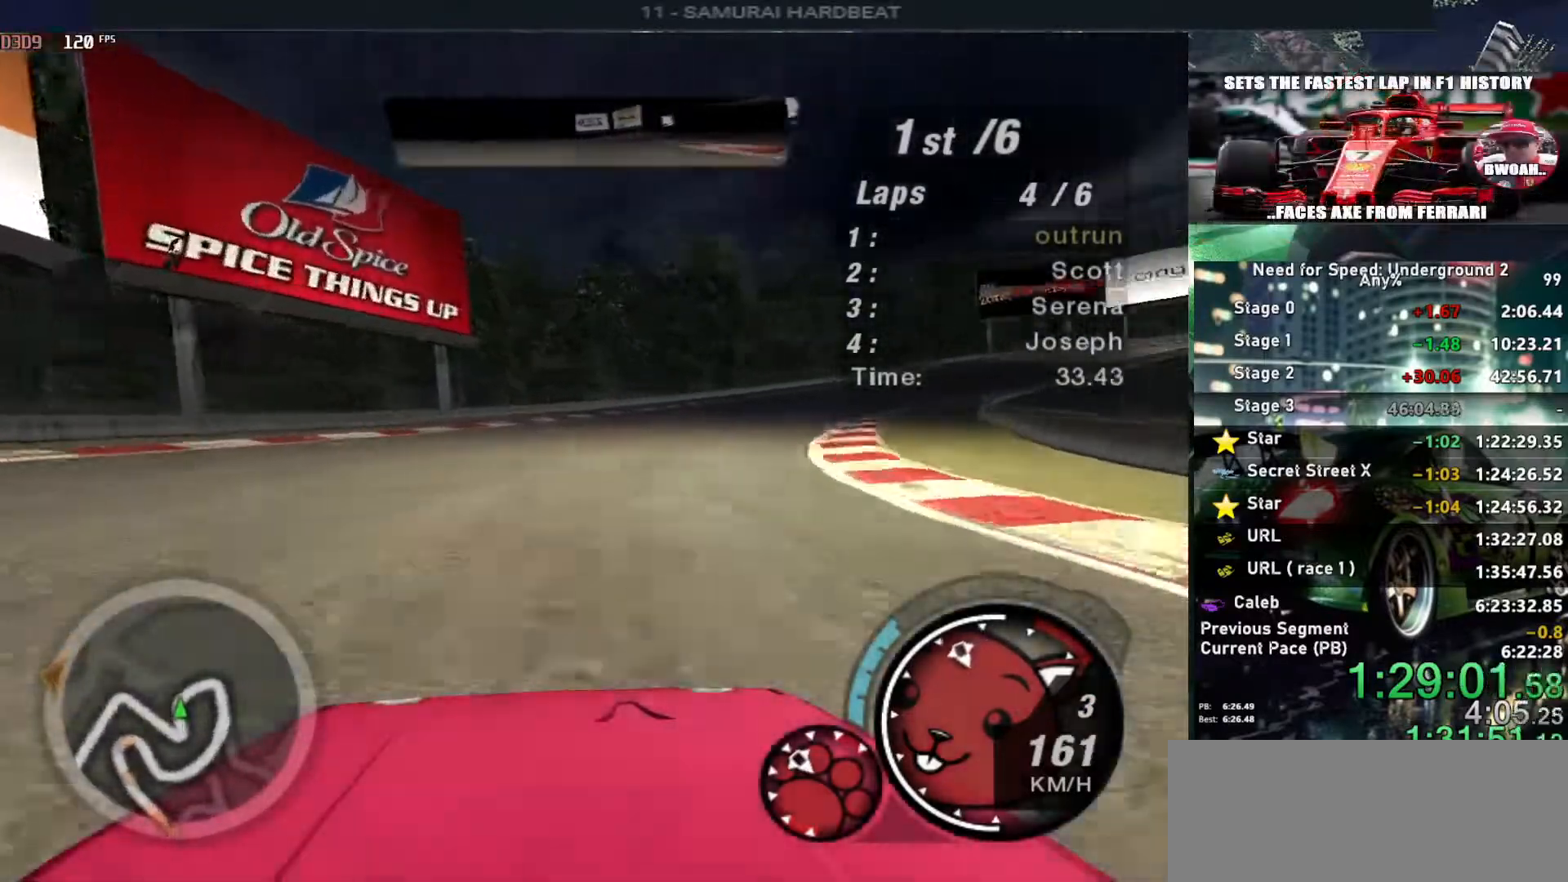
{"keys": ["right", "up"], "events": [[133, "right", "down"], [267, "right", "up"], [417, "right", "down"]]}
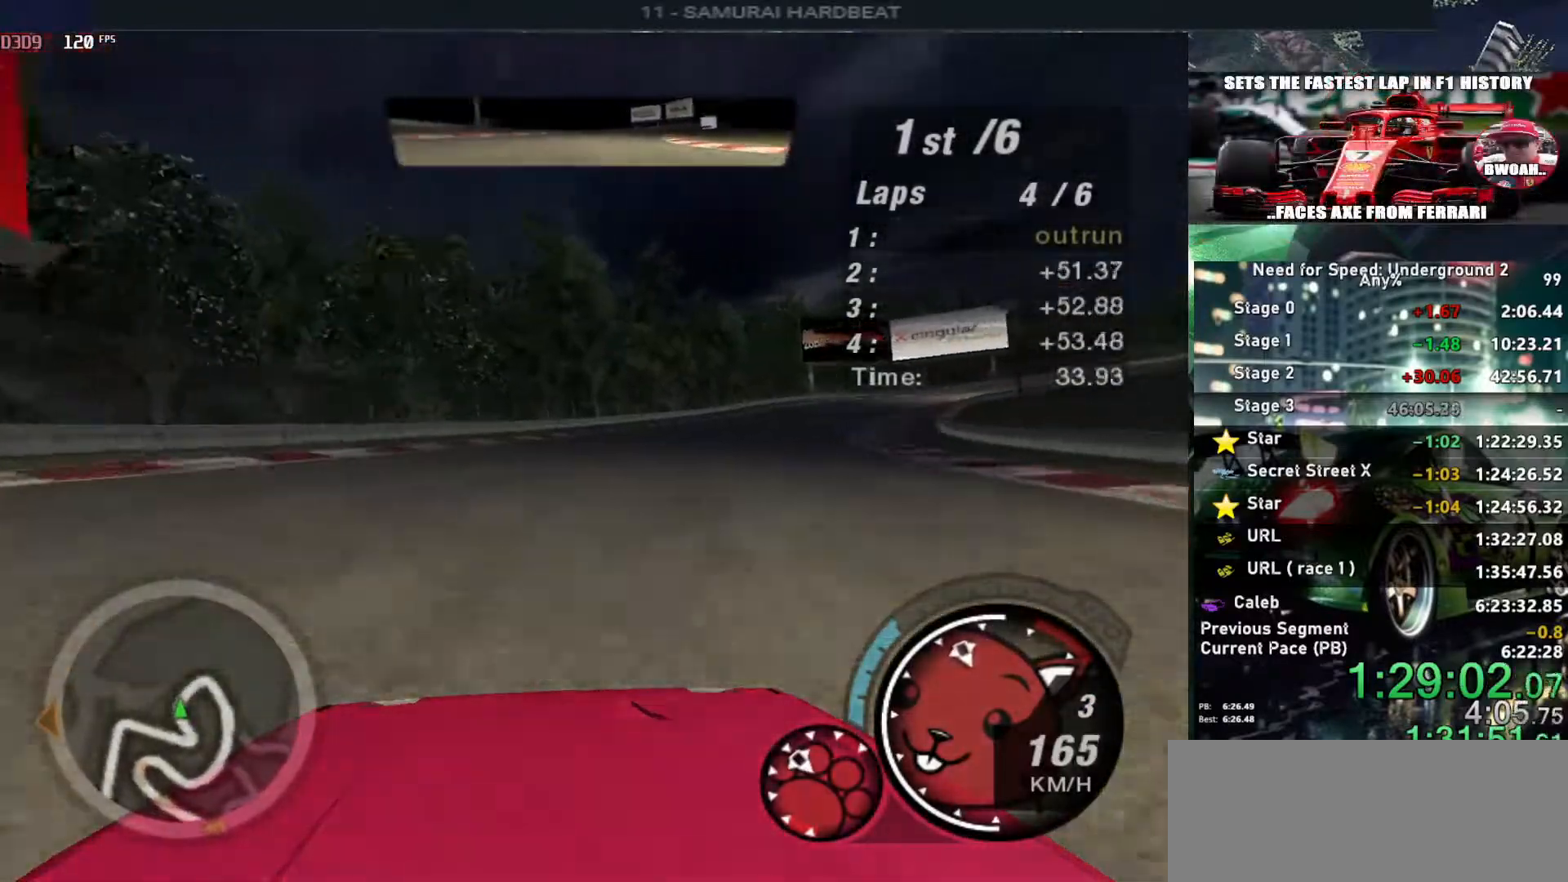
{"keys": ["up"], "events": [[100, "right", "up"], [383, "right", "down"], [483, "right", "up"]]}
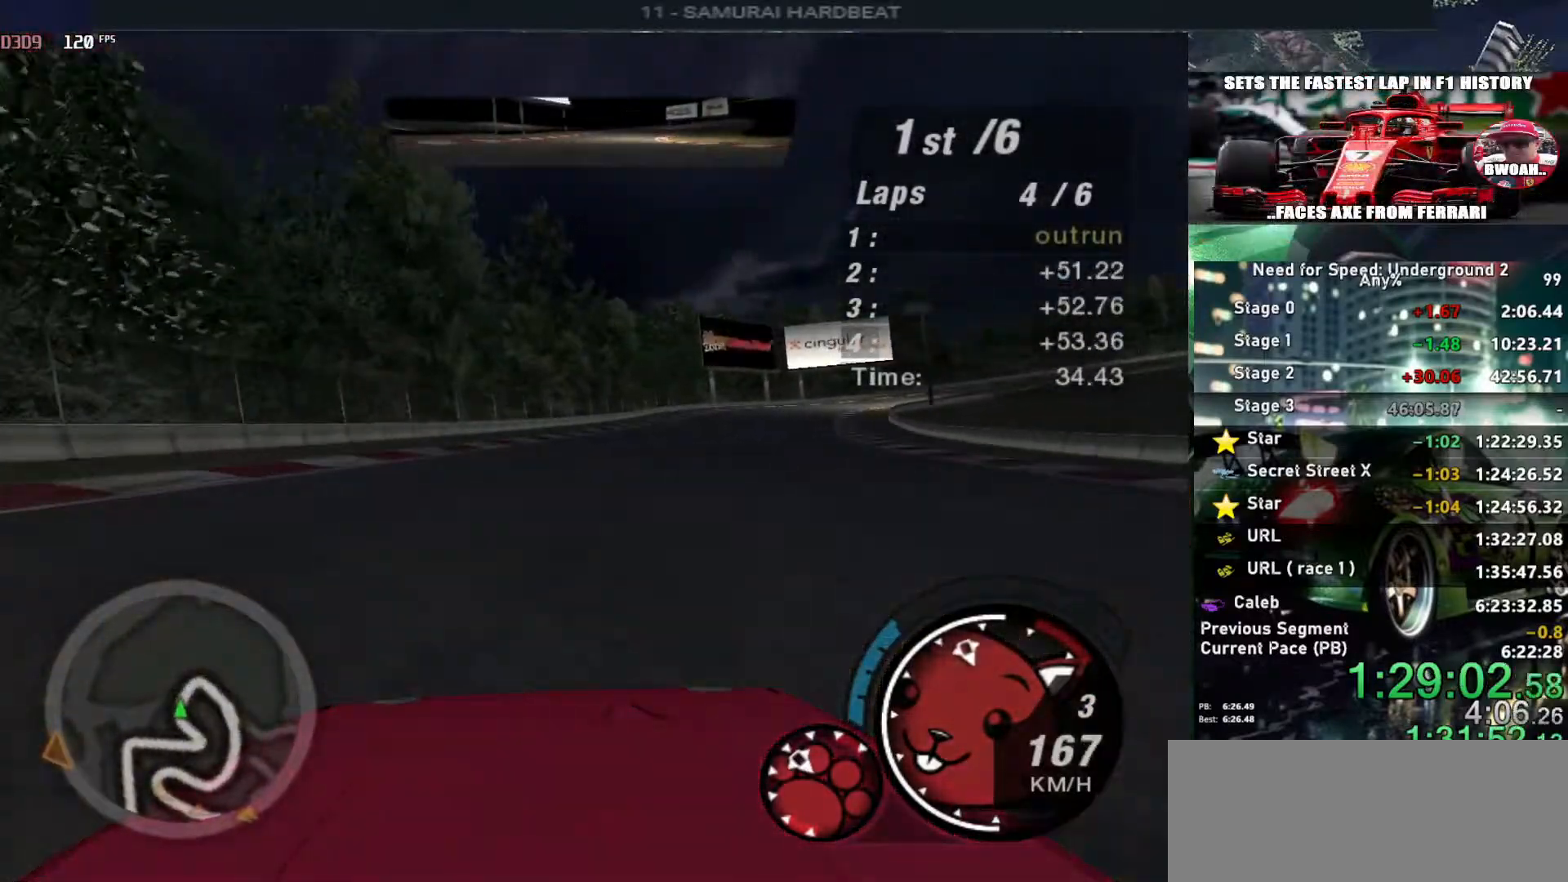
{"keys": ["right", "up"], "events": [[500, "right", "down"]]}
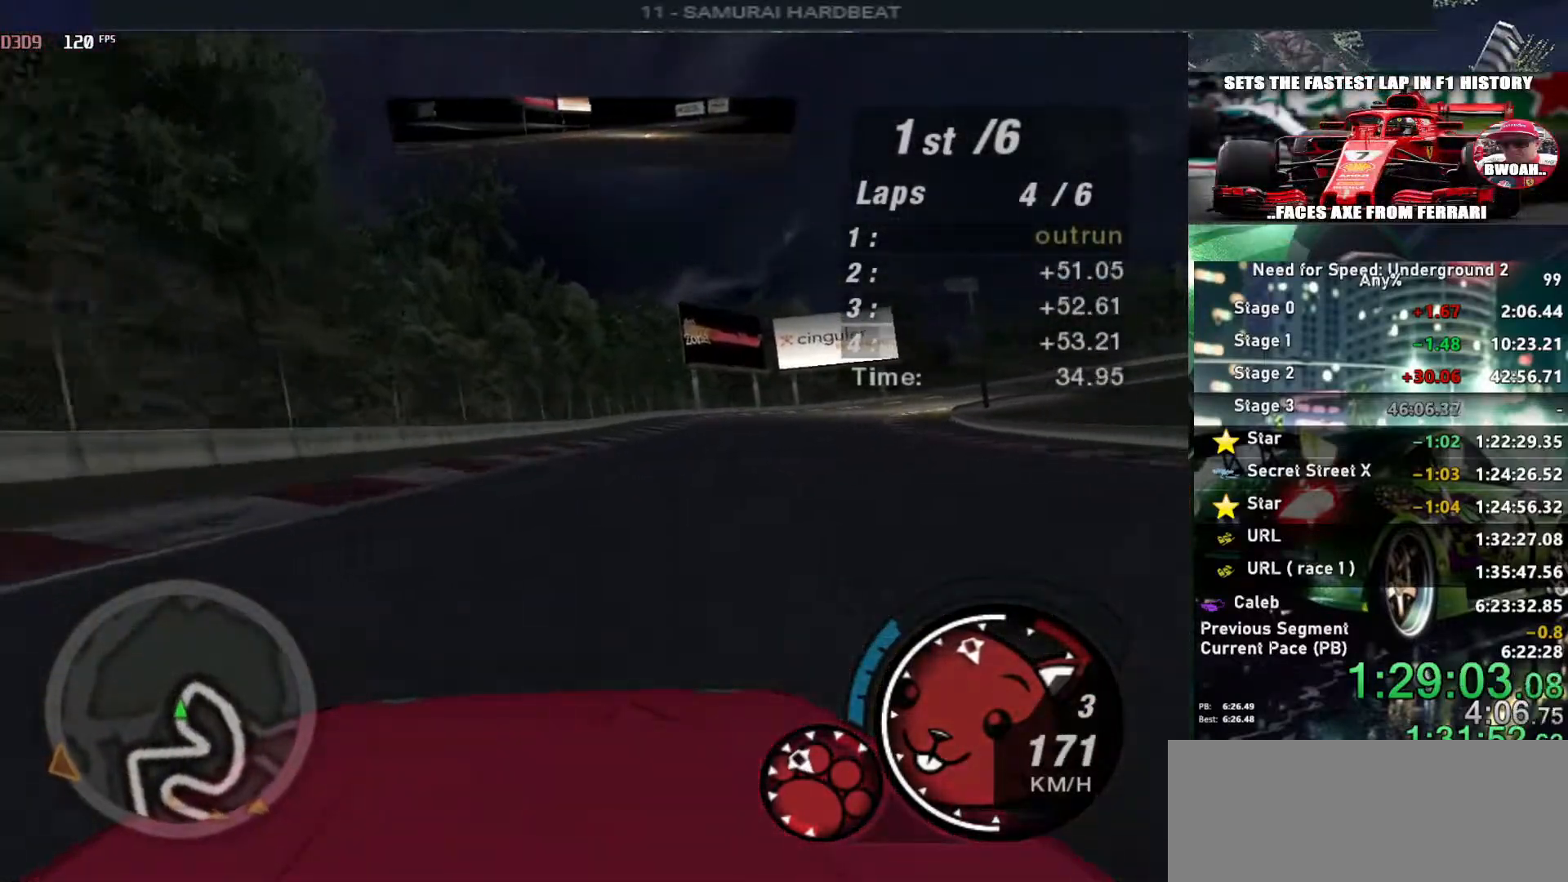
{"keys": ["right", "up"], "events": [[83, "right", "up"], [233, "right", "down"], [317, "right", "up"], [467, "right", "down"]]}
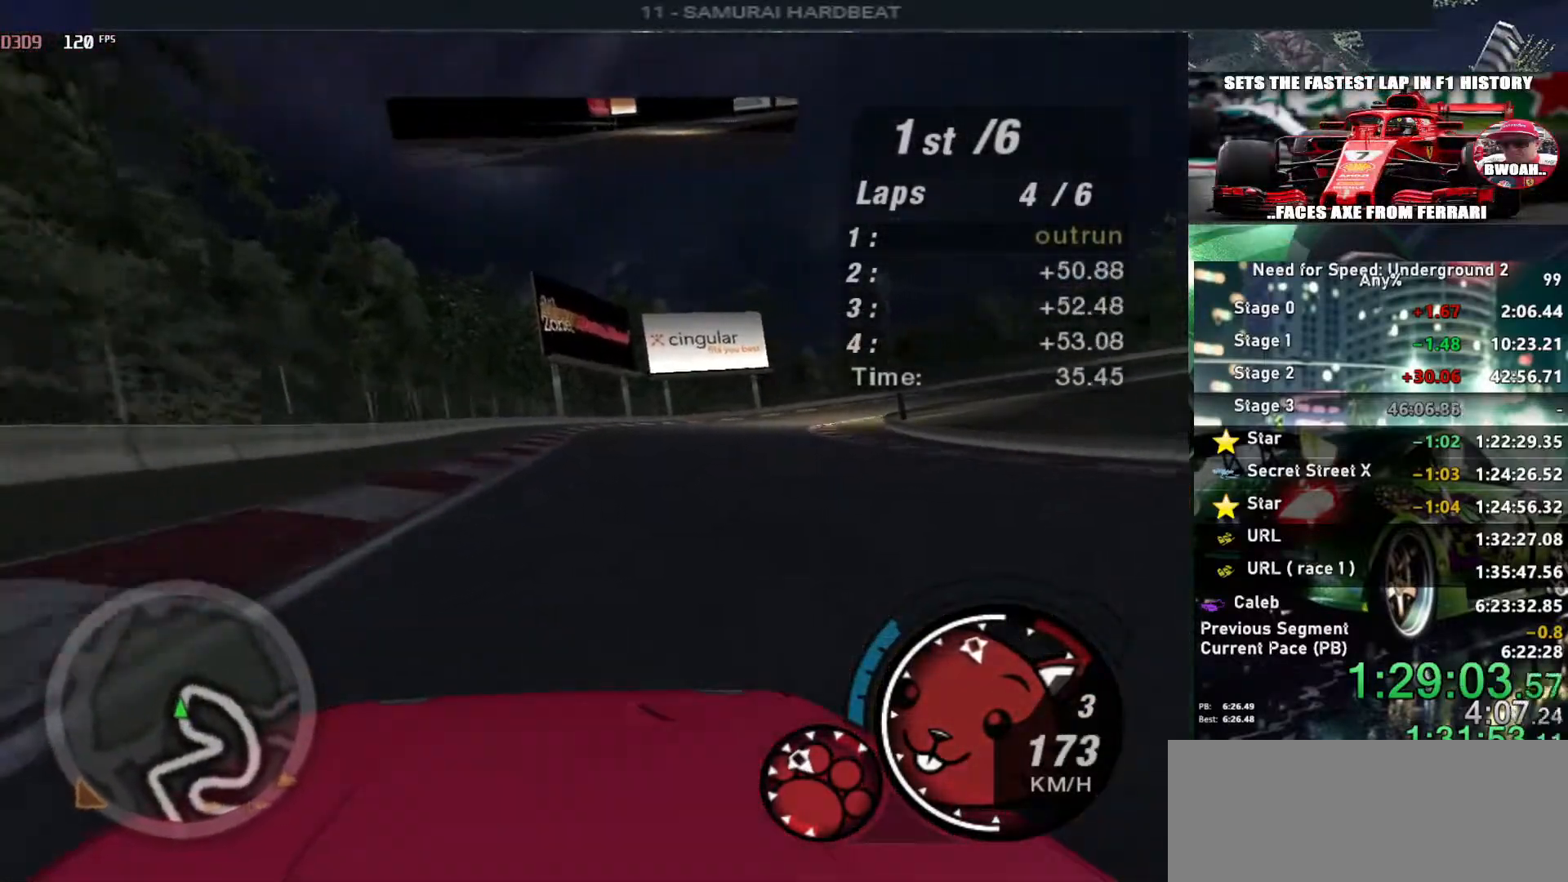
{"keys": ["right", "up"], "events": [[150, "right", "up"], [200, "right", "down"], [383, "right", "up"], [483, "right", "down"]]}
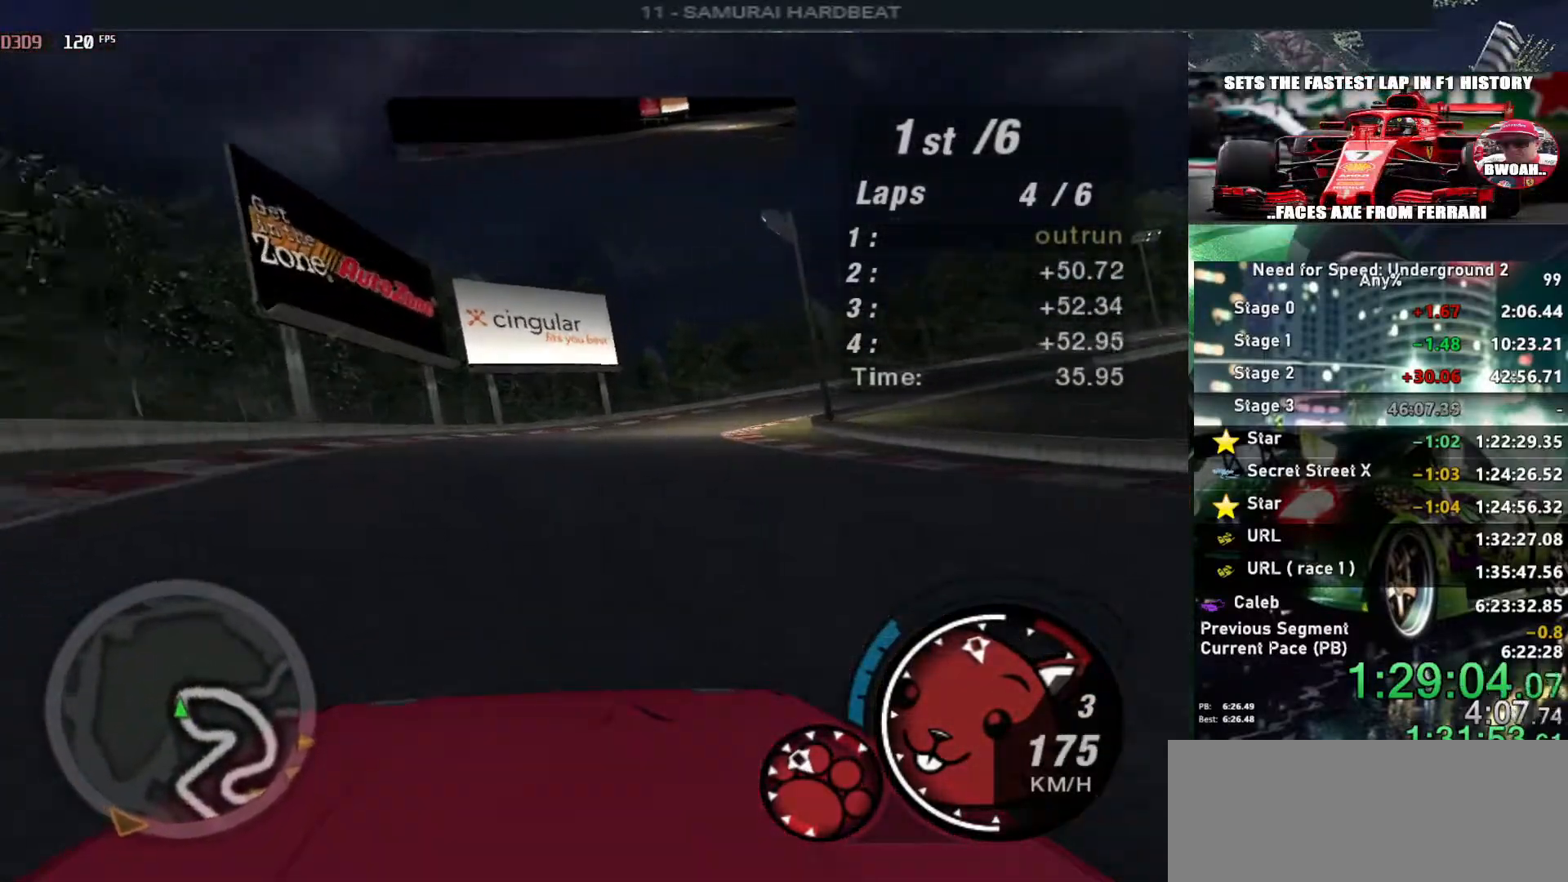
{"keys": ["right", "up"], "events": [[117, "right", "up"], [217, "right", "down"], [350, "right", "up"], [450, "right", "down"]]}
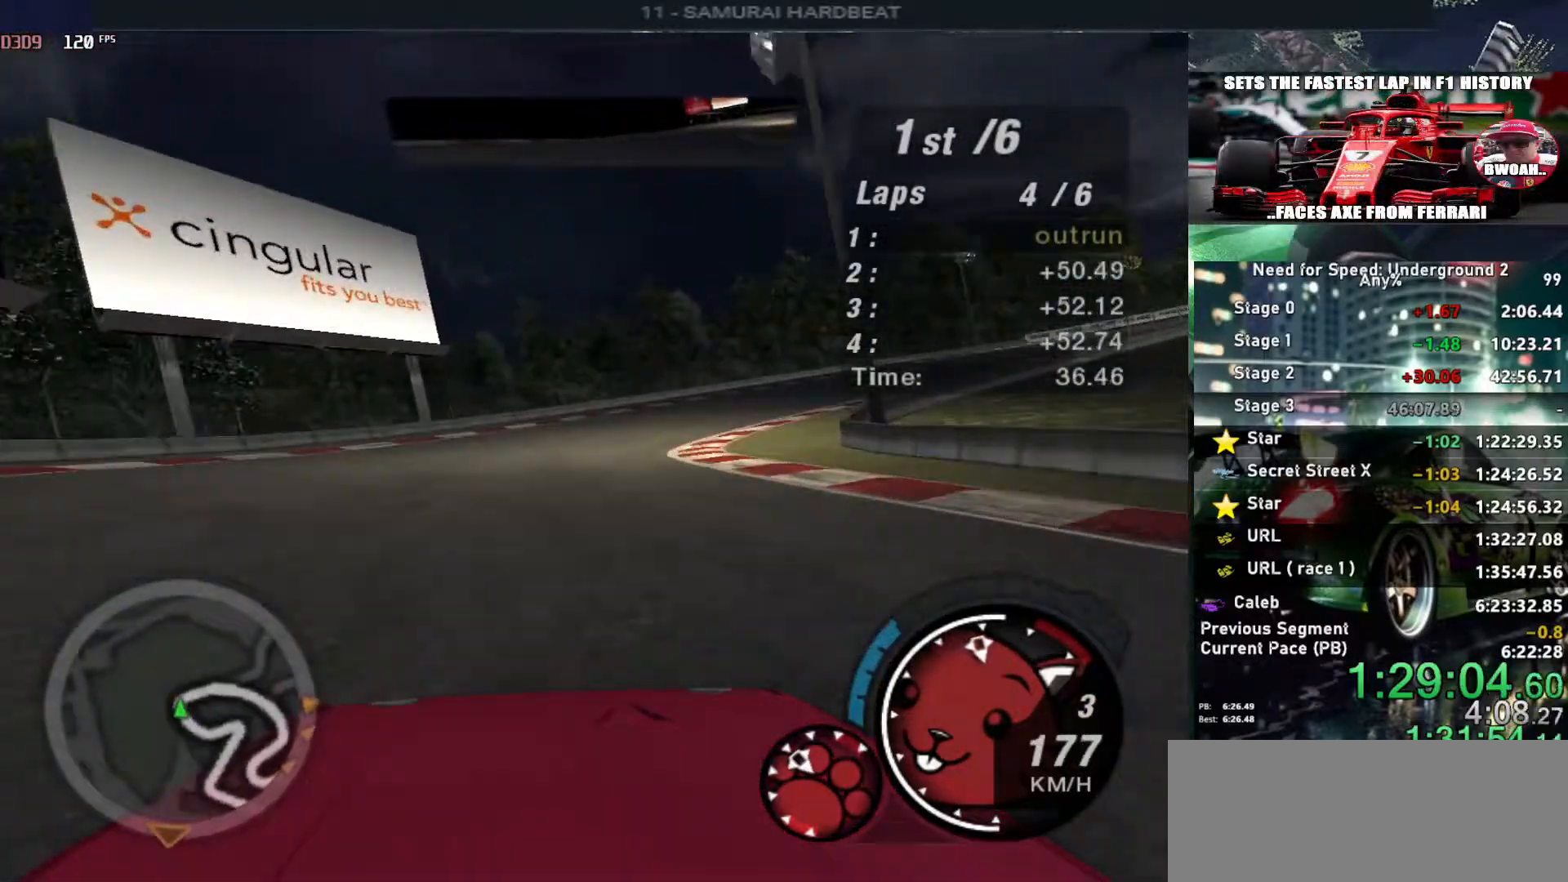
{"keys": ["right", "up"], "events": [[267, "right", "up"], [367, "right", "down"]]}
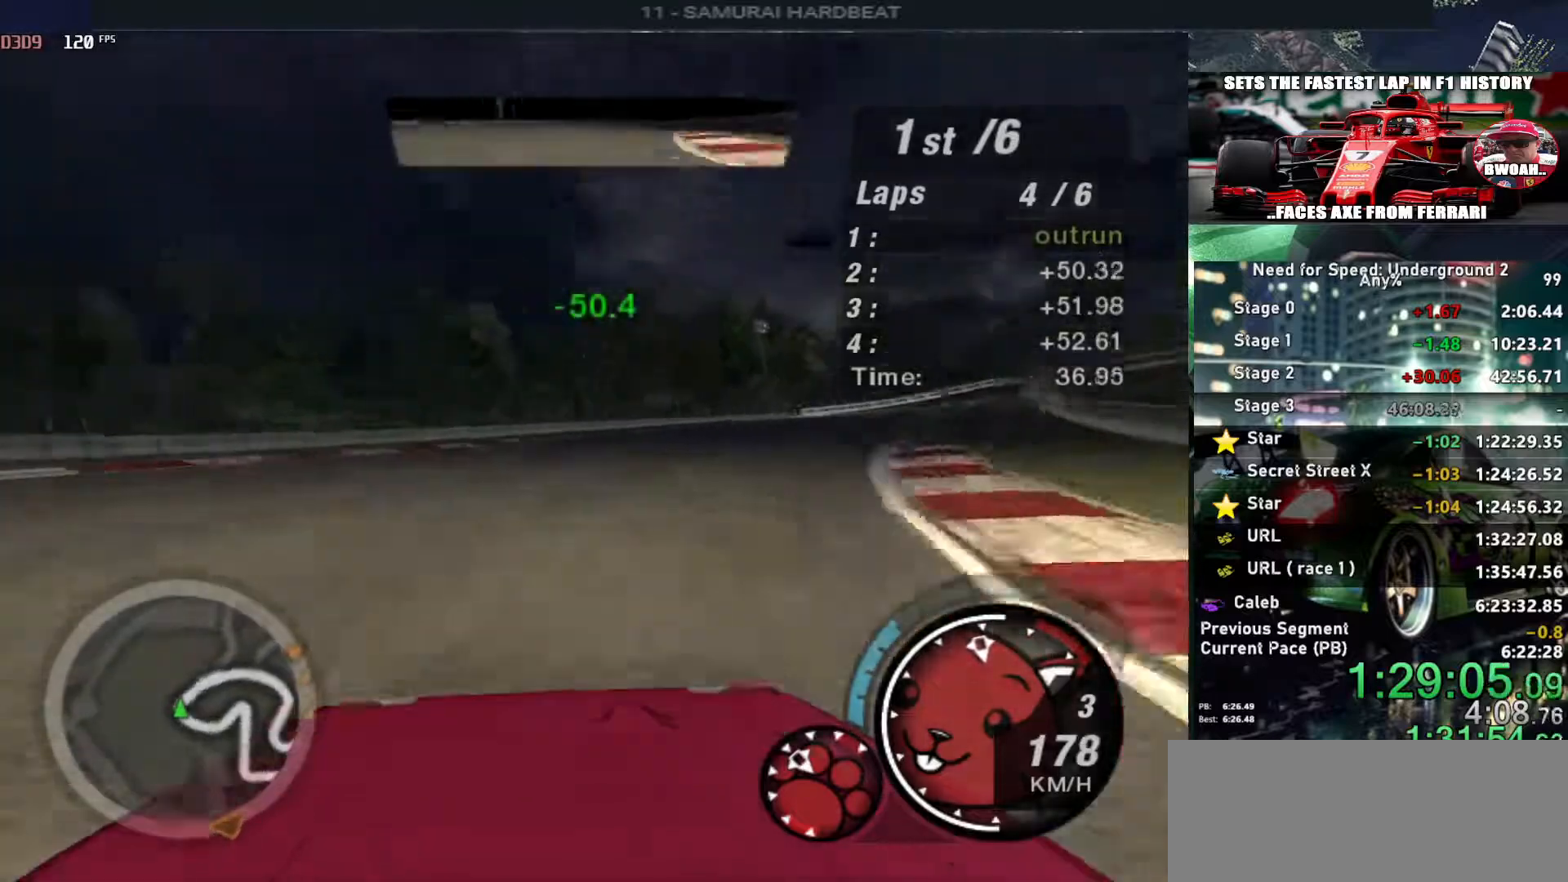
{"keys": ["right", "up"], "events": [[50, "right", "up"], [200, "right", "down"], [300, "right", "up"], [383, "right", "down"]]}
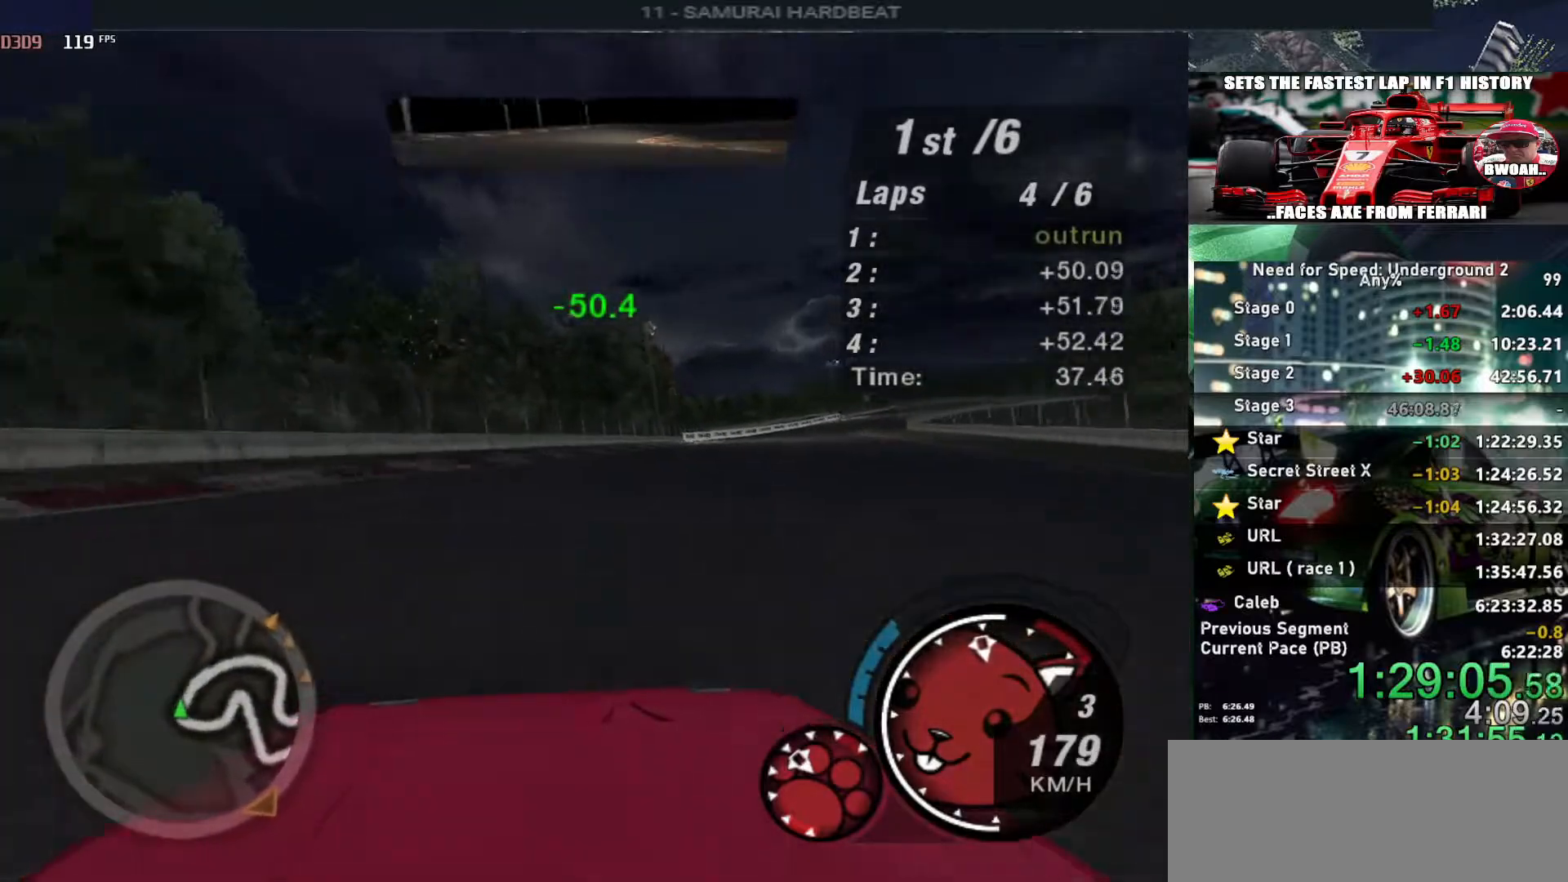
{"keys": ["right", "up"], "events": [[67, "right", "up"], [250, "right", "down"], [400, "right", "up"], [500, "right", "down"]]}
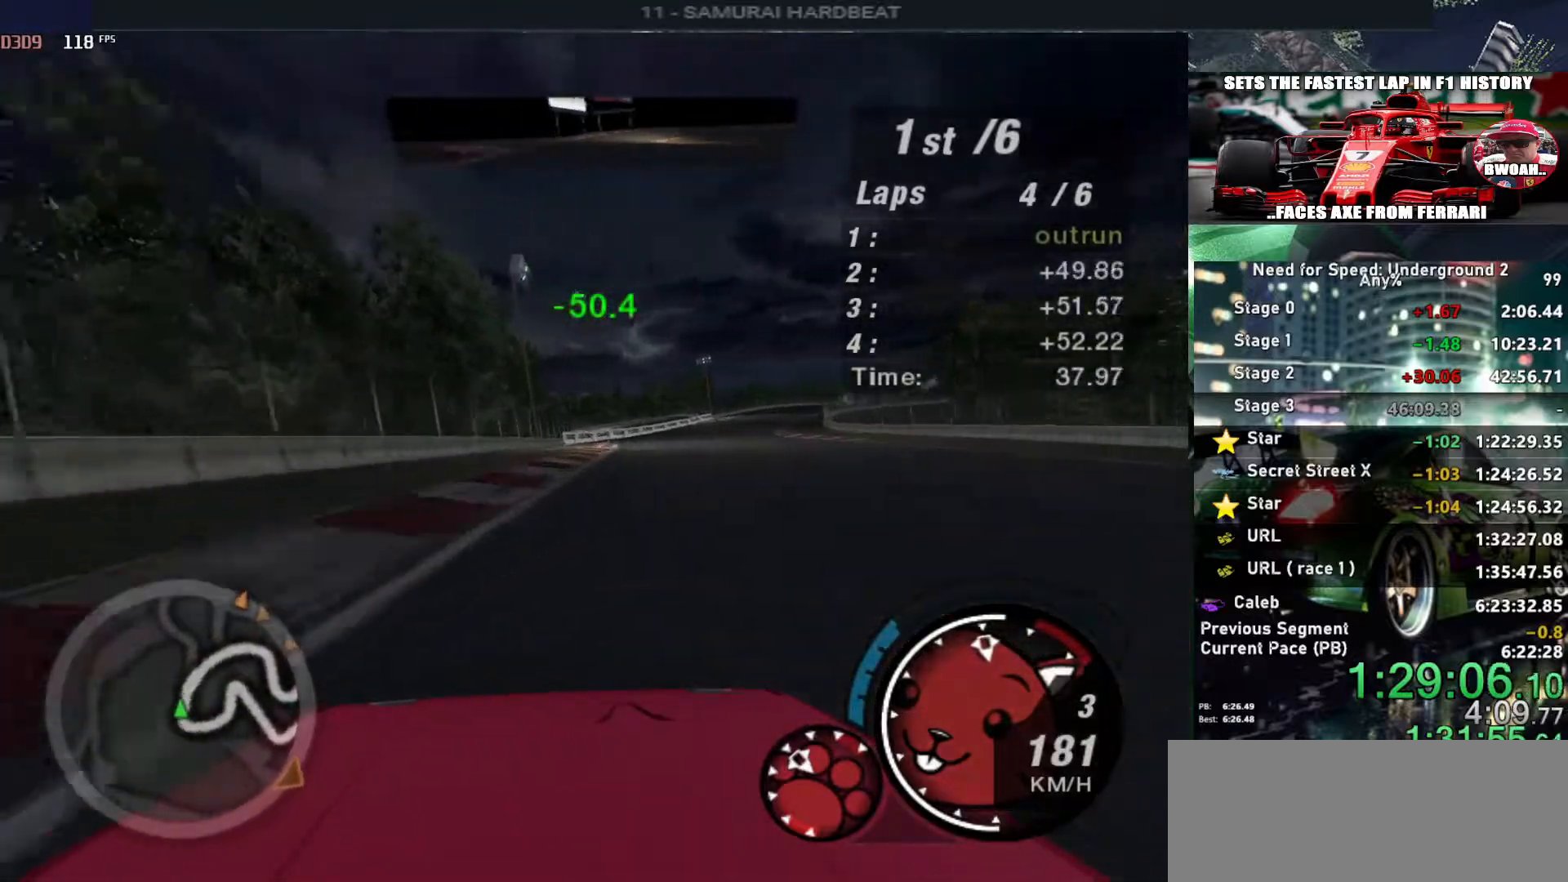
{"keys": ["up"], "events": [[133, "right", "up"]]}
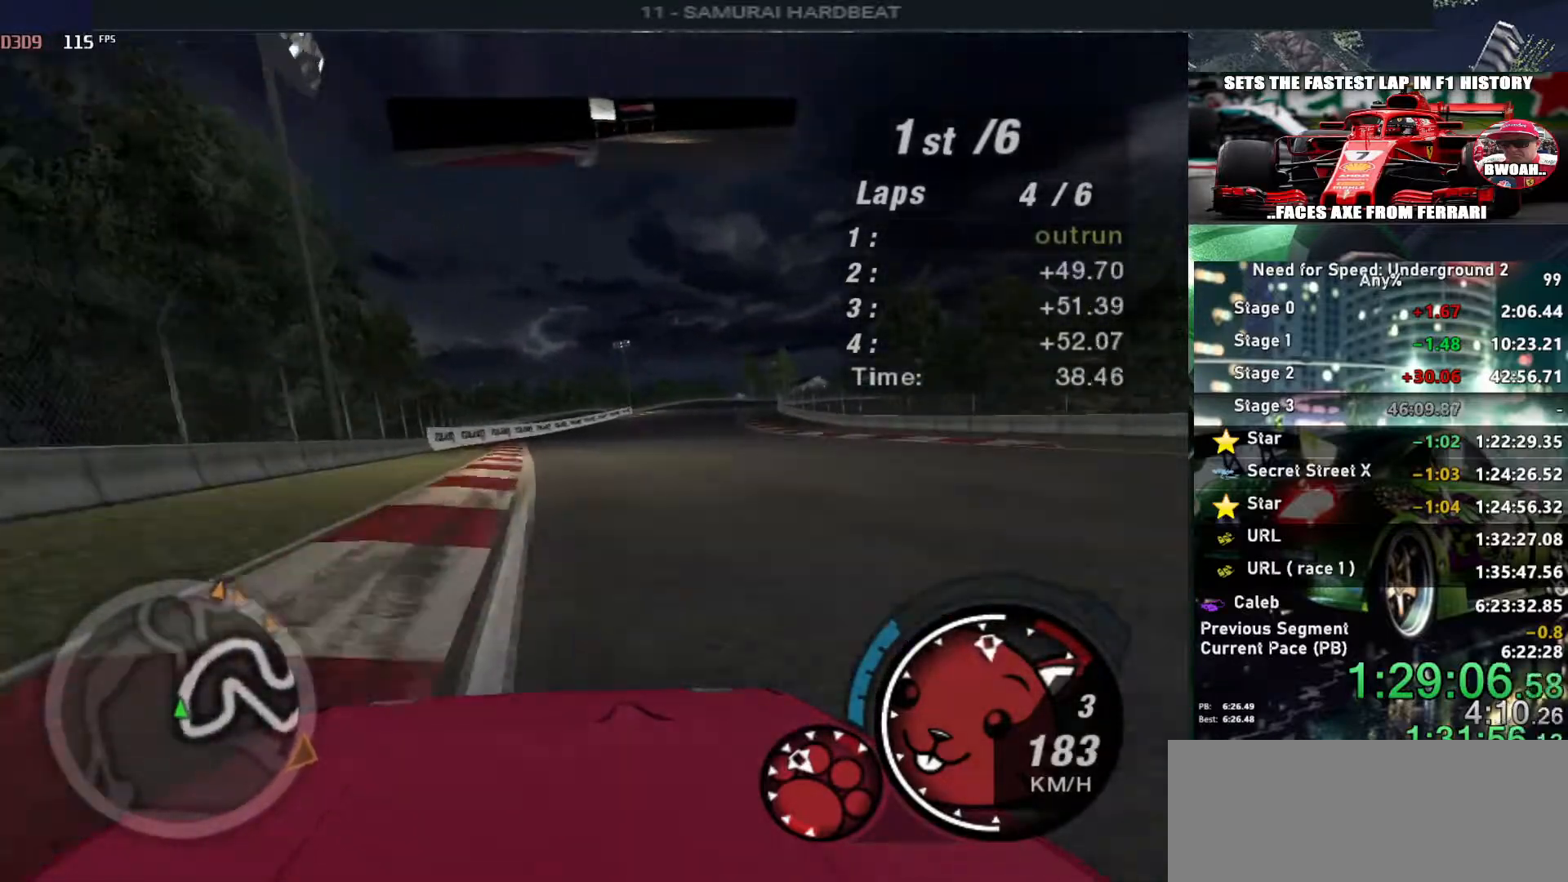
{"keys": ["up"], "events": [[67, "right", "down"], [150, "right", "up"]]}
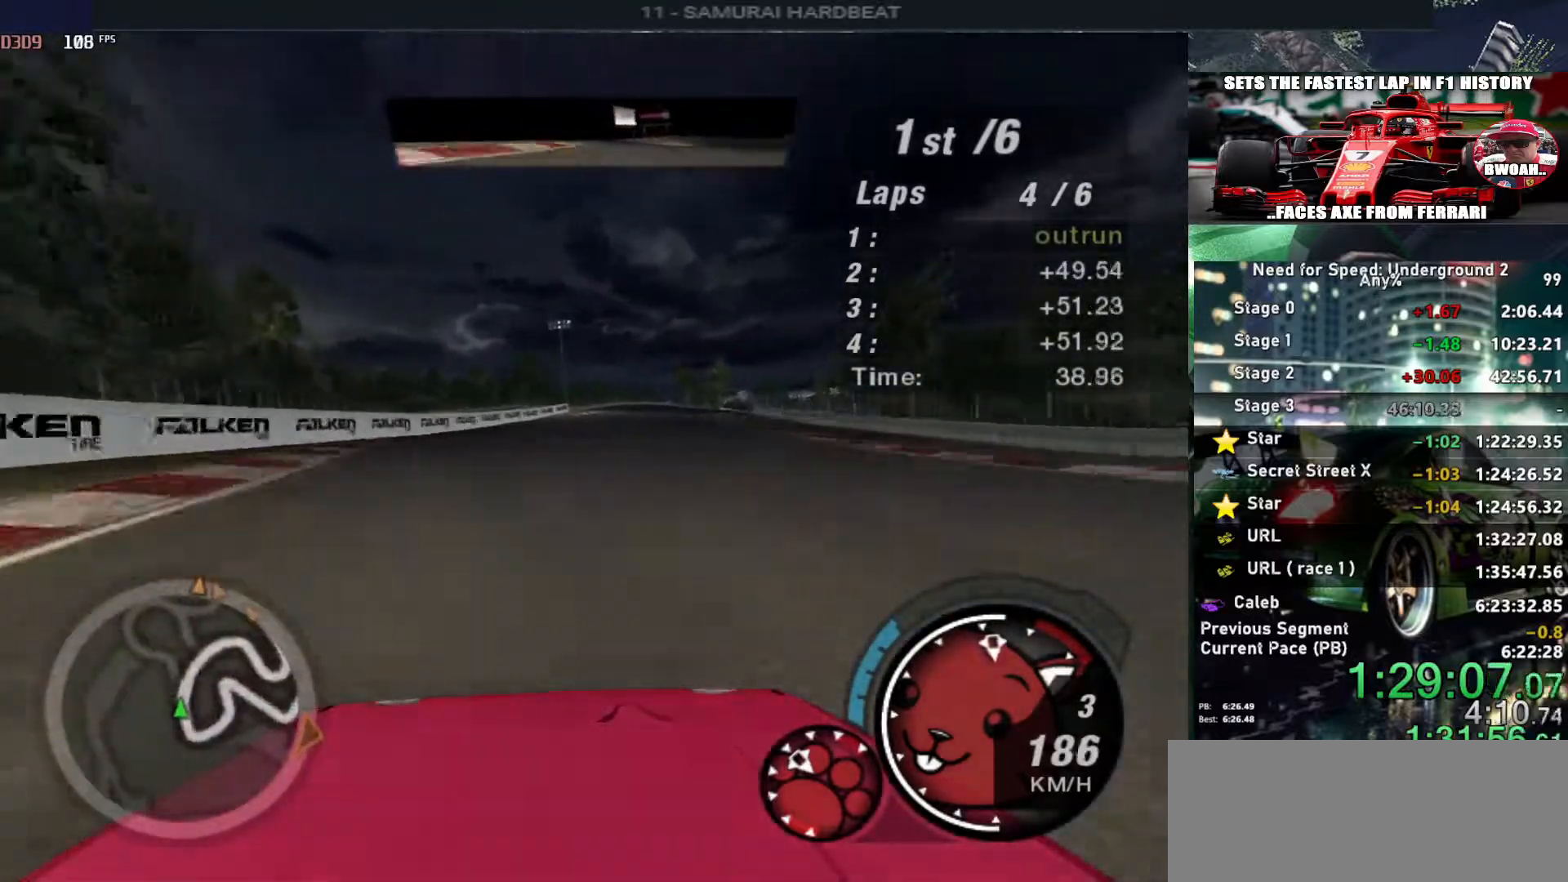
{"keys": ["up"], "events": [[117, "right", "down"], [217, "right", "up"]]}